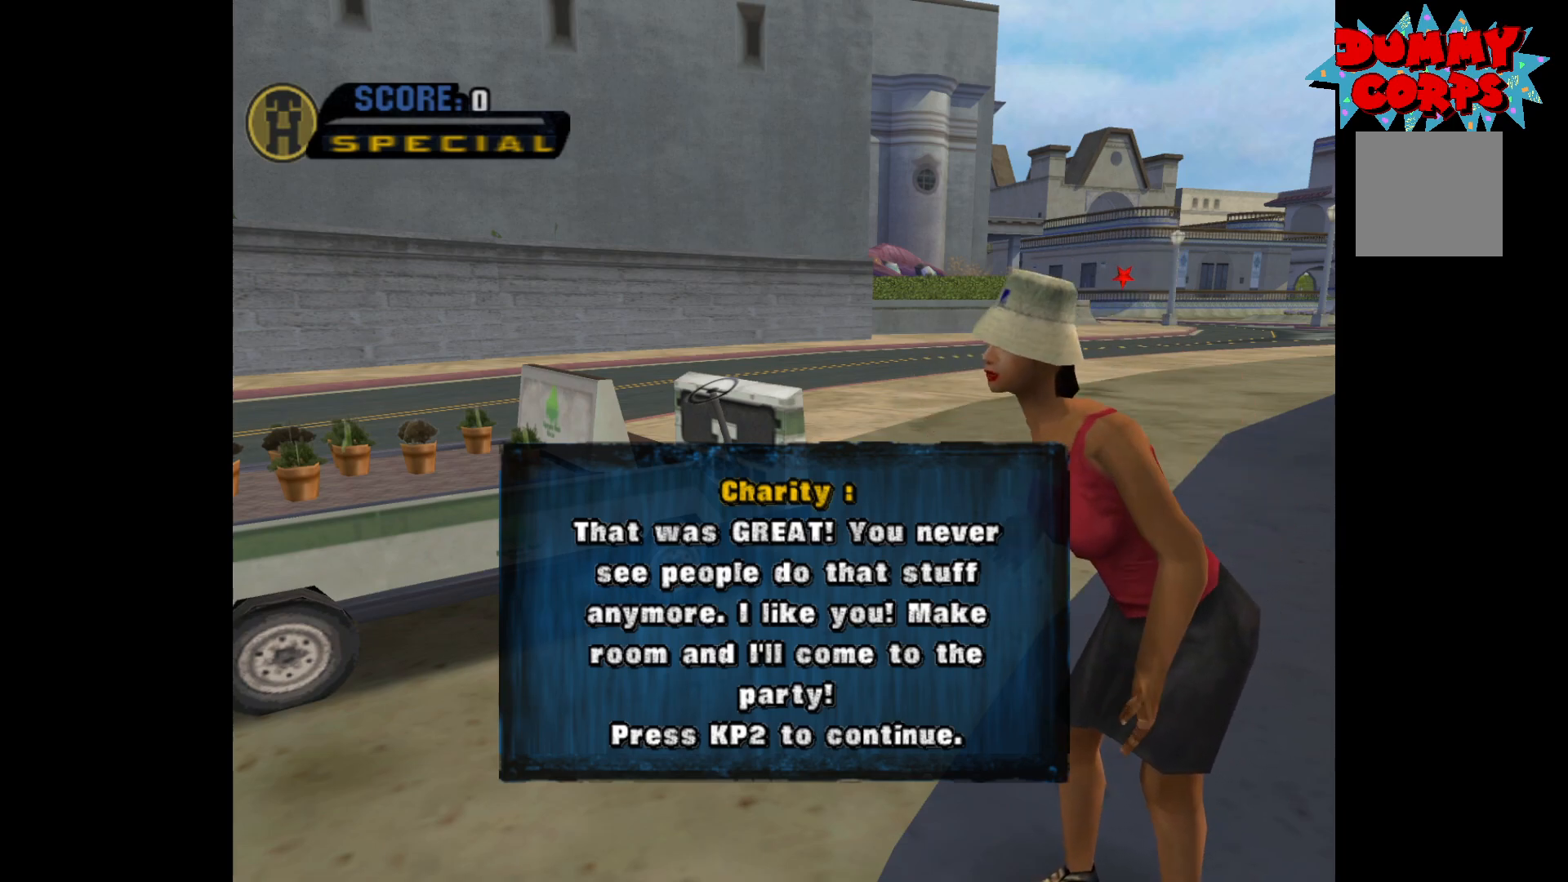
Gameplay with a controller (Xbox layout); each line is a JSON object with the inputs held at the frame after it. "events" lists button and stick changes between this image and that frame as [ms after this image, input, new state], when the widget could be followed in between.
{"buttons": ["A"], "left_stick": "center", "right_stick": "center", "events": [[200, "A", "down"]]}
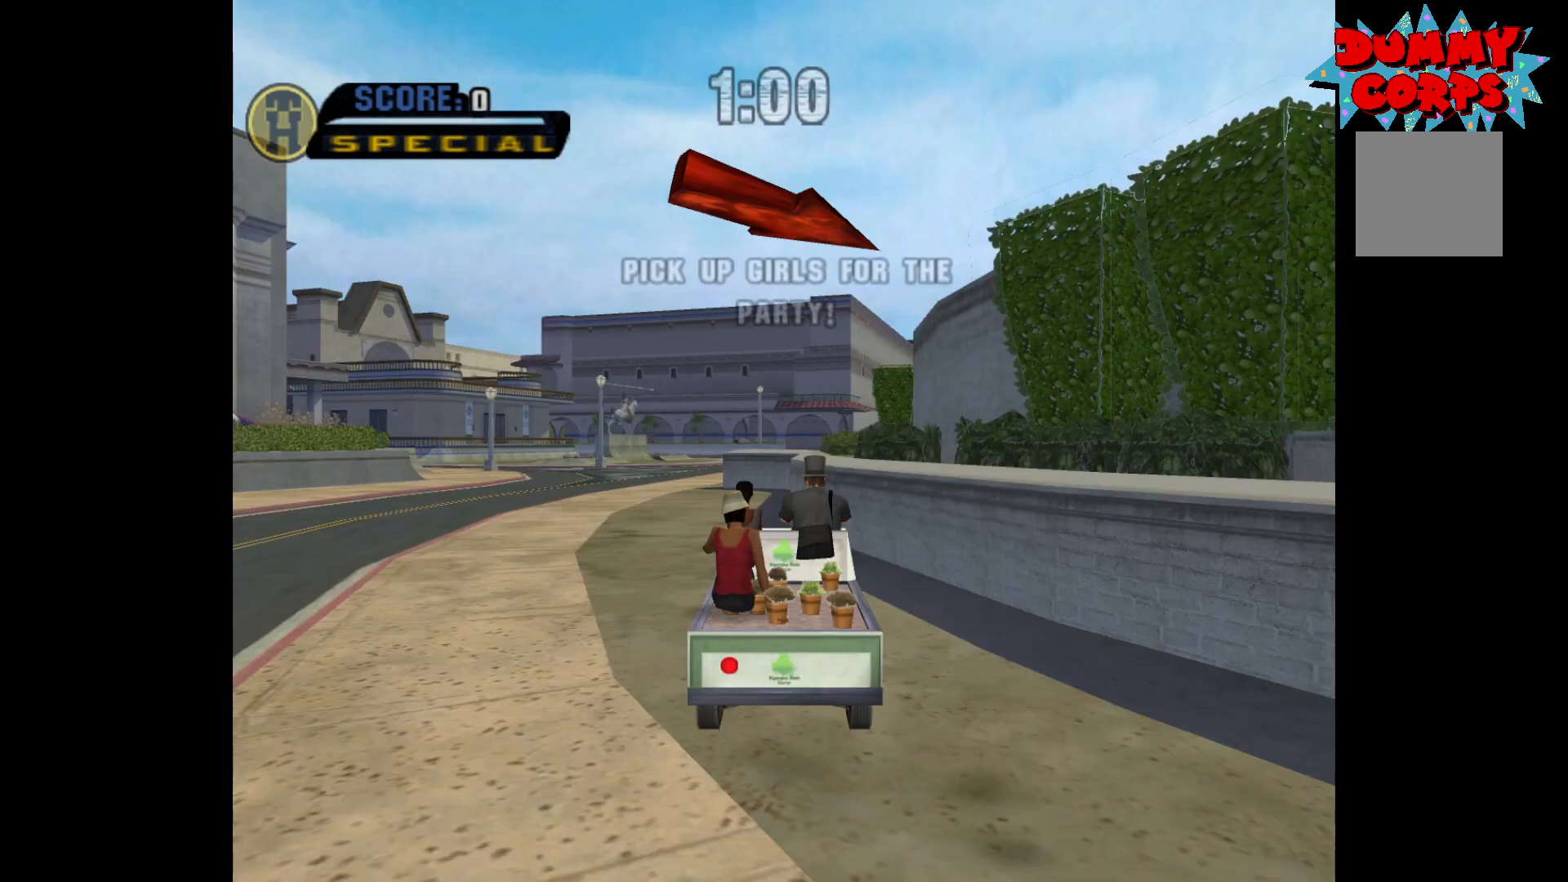
{"buttons": ["A"], "left_stick": "left", "right_stick": "center", "events": [[217, "left_stick", "left"]]}
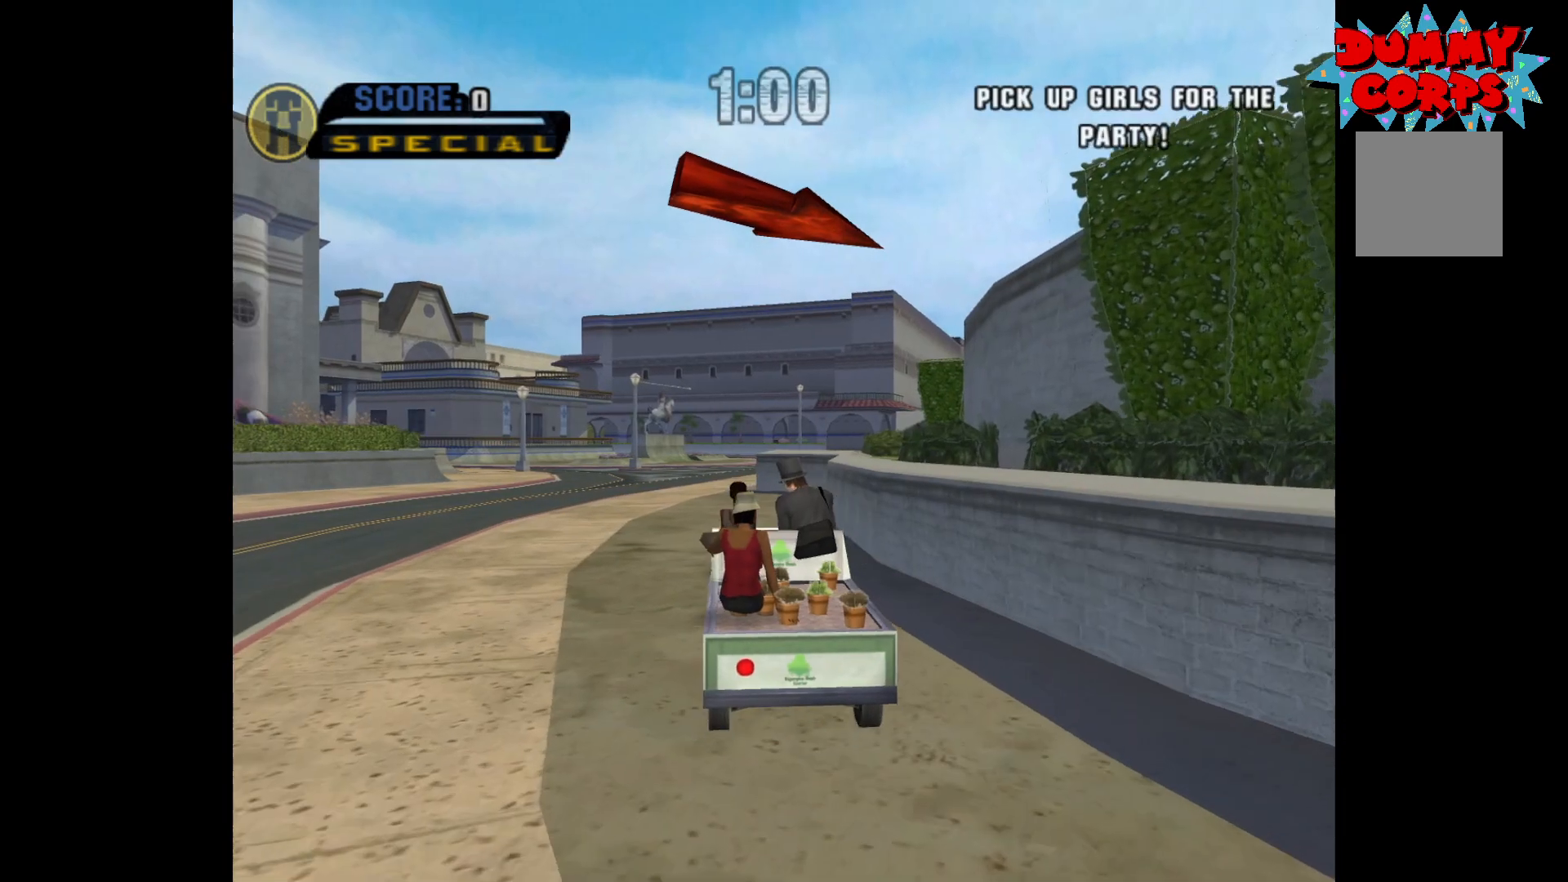
{"buttons": ["A"], "left_stick": "center", "right_stick": "center", "events": [[67, "left_stick", "center"], [250, "left_stick", "left"], [433, "left_stick", "center"]]}
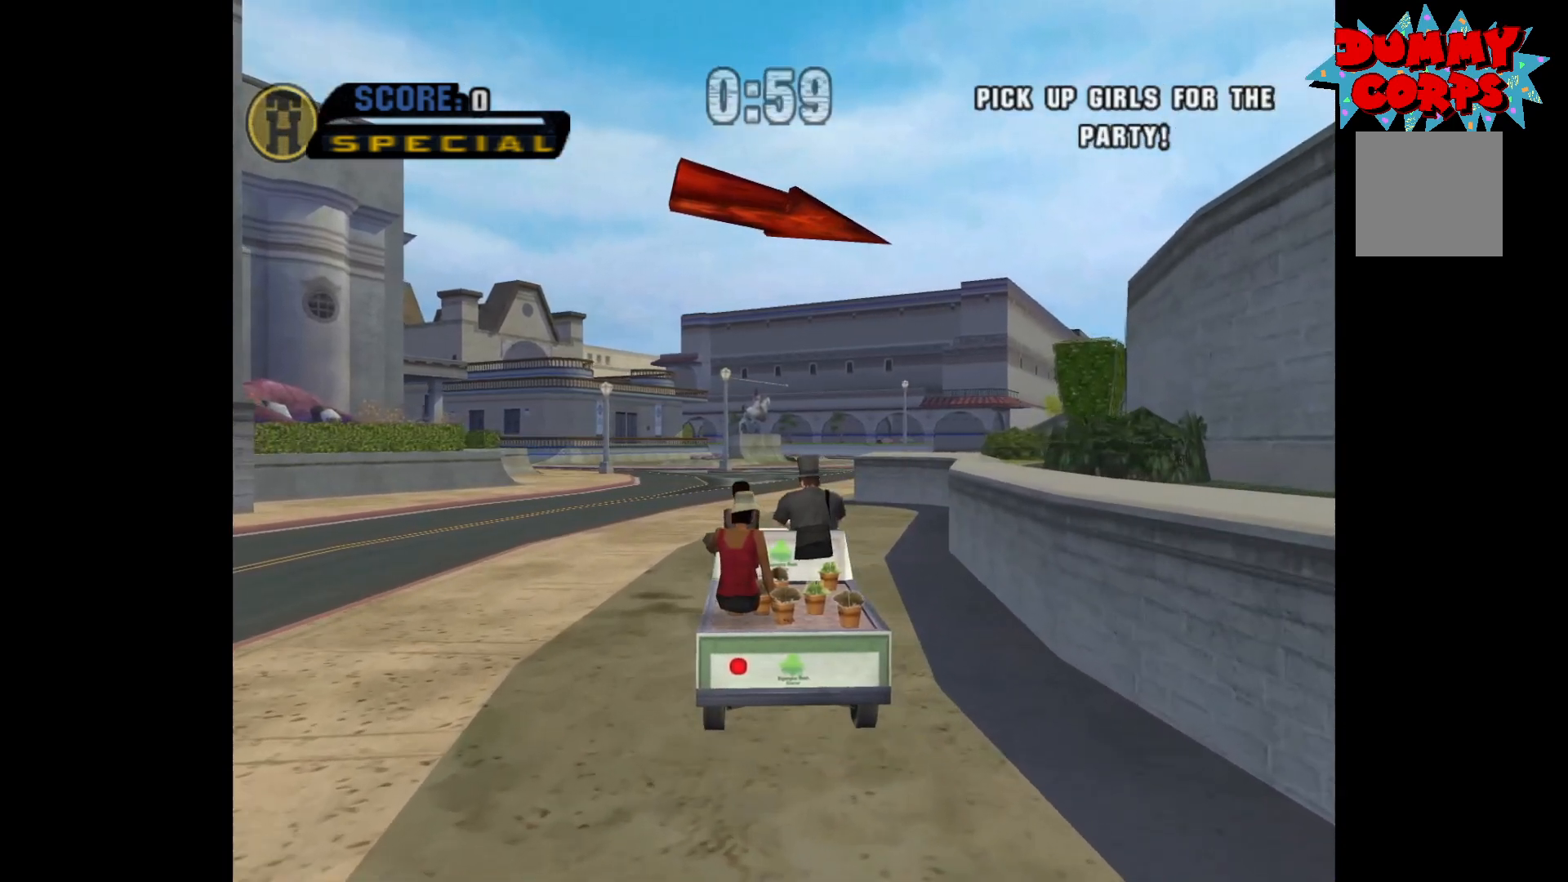
{"buttons": ["A"], "left_stick": "center", "right_stick": "center", "events": [[67, "left_stick", "left"], [233, "left_stick", "center"]]}
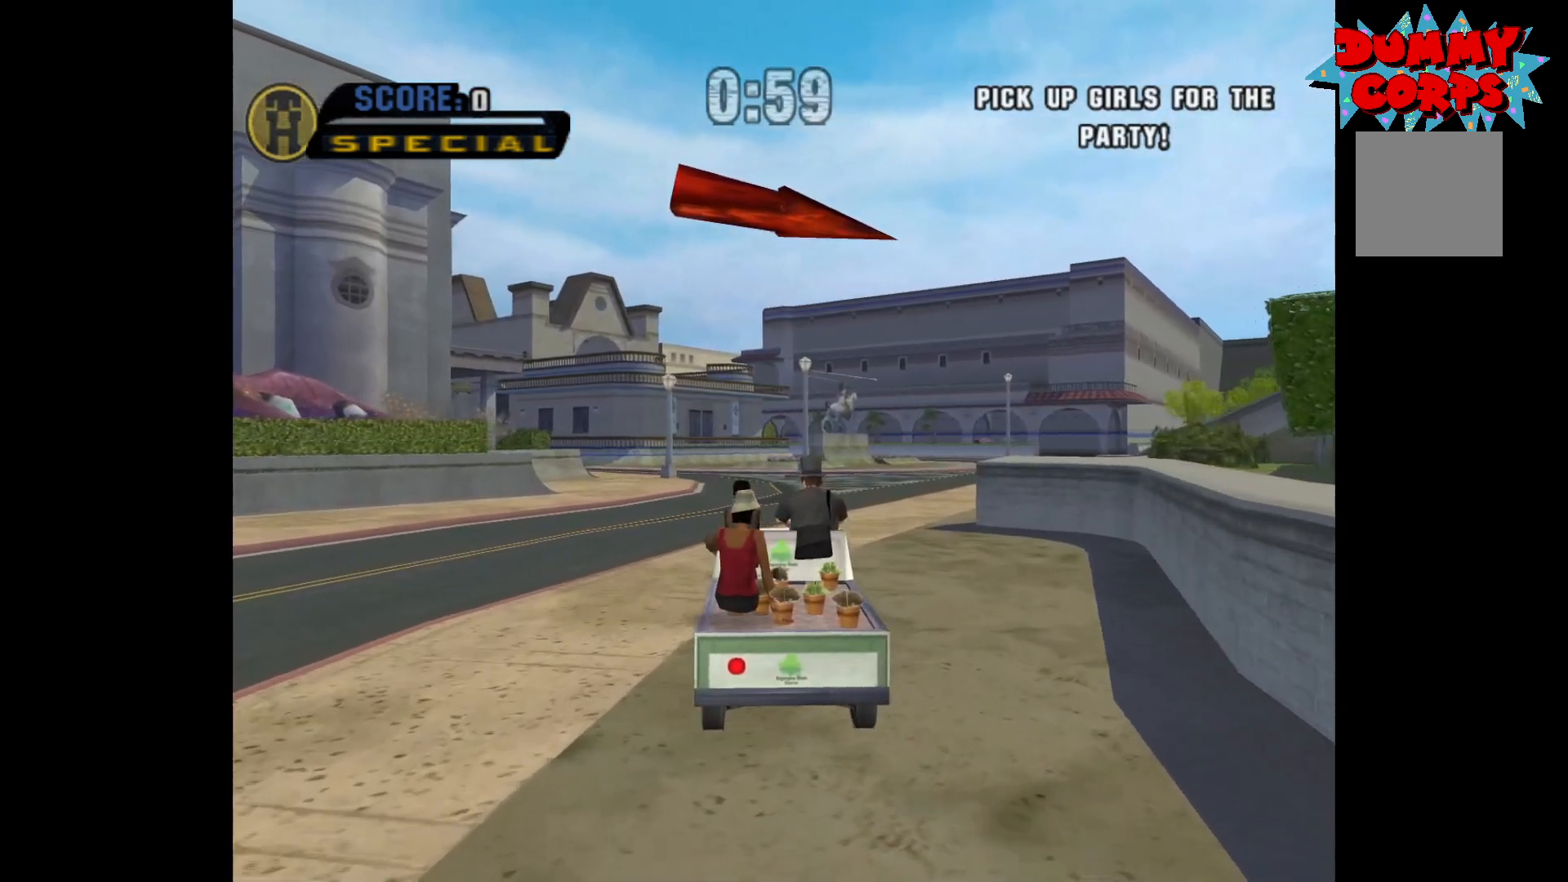
{"buttons": ["A"], "left_stick": "right", "right_stick": "center", "events": [[350, "left_stick", "right"]]}
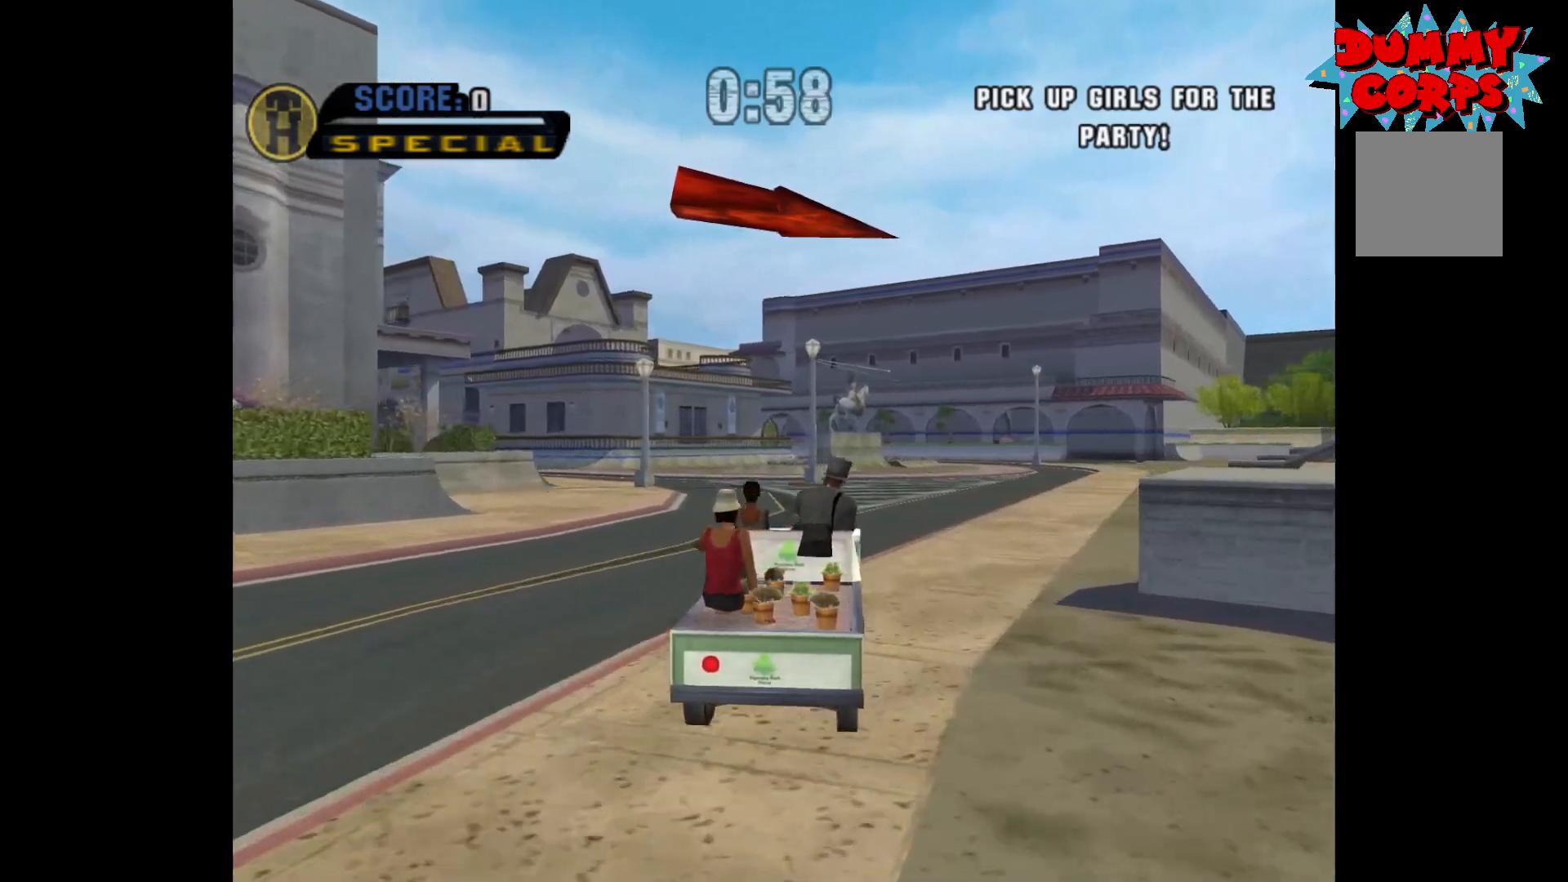
{"buttons": ["A"], "left_stick": "center", "right_stick": "center", "events": [[83, "left_stick", "center"], [267, "left_stick", "right"], [433, "left_stick", "center"]]}
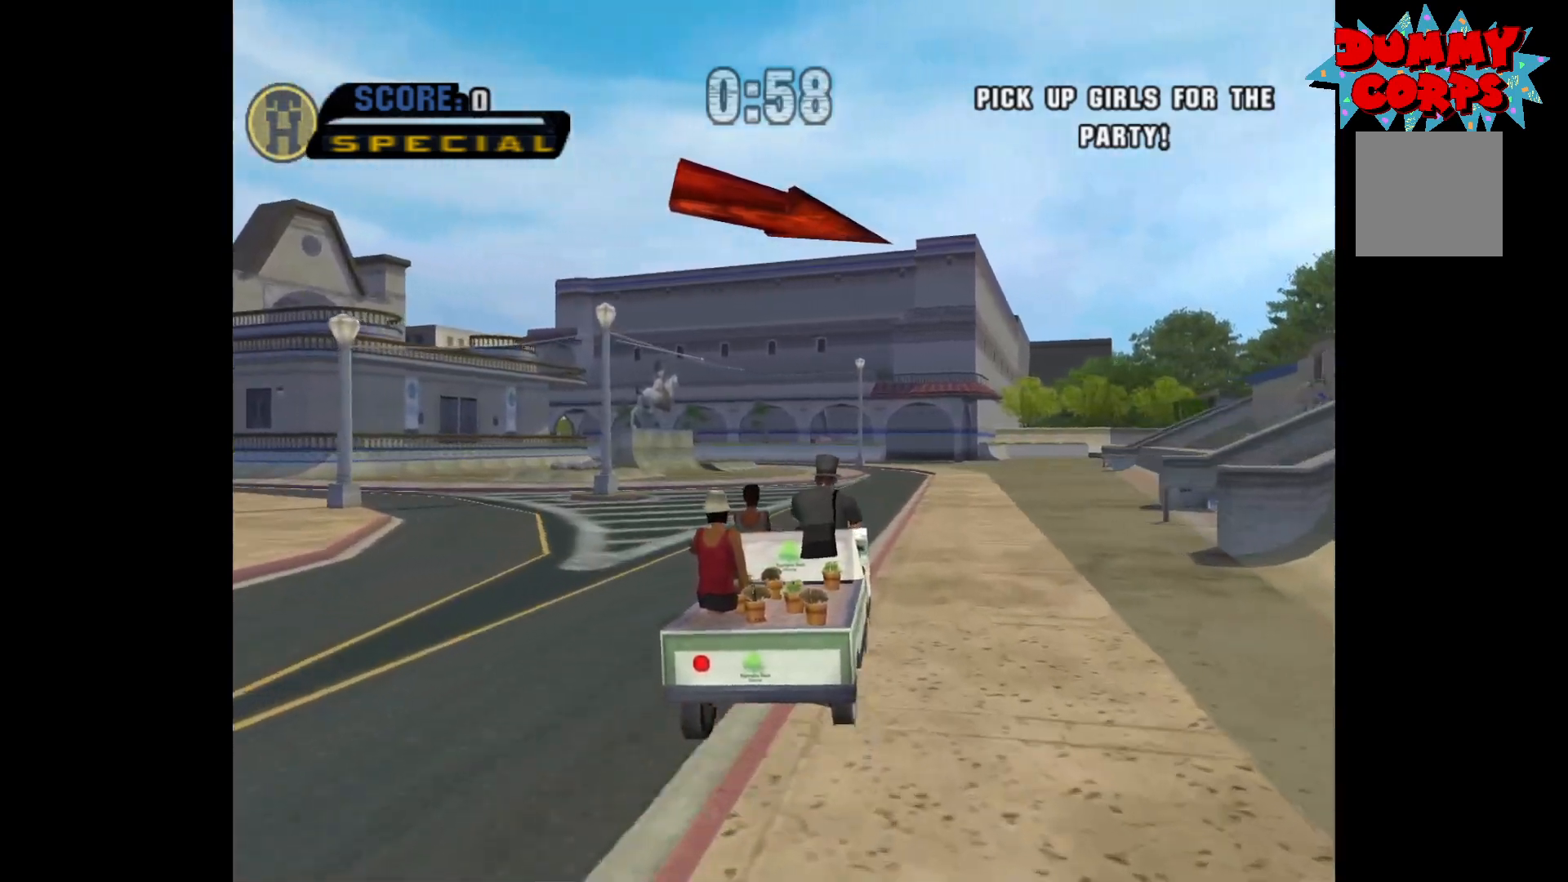
{"buttons": ["A"], "left_stick": "right", "right_stick": "center", "events": [[17, "left_stick", "right"], [300, "left_stick", "center"], [417, "left_stick", "right"]]}
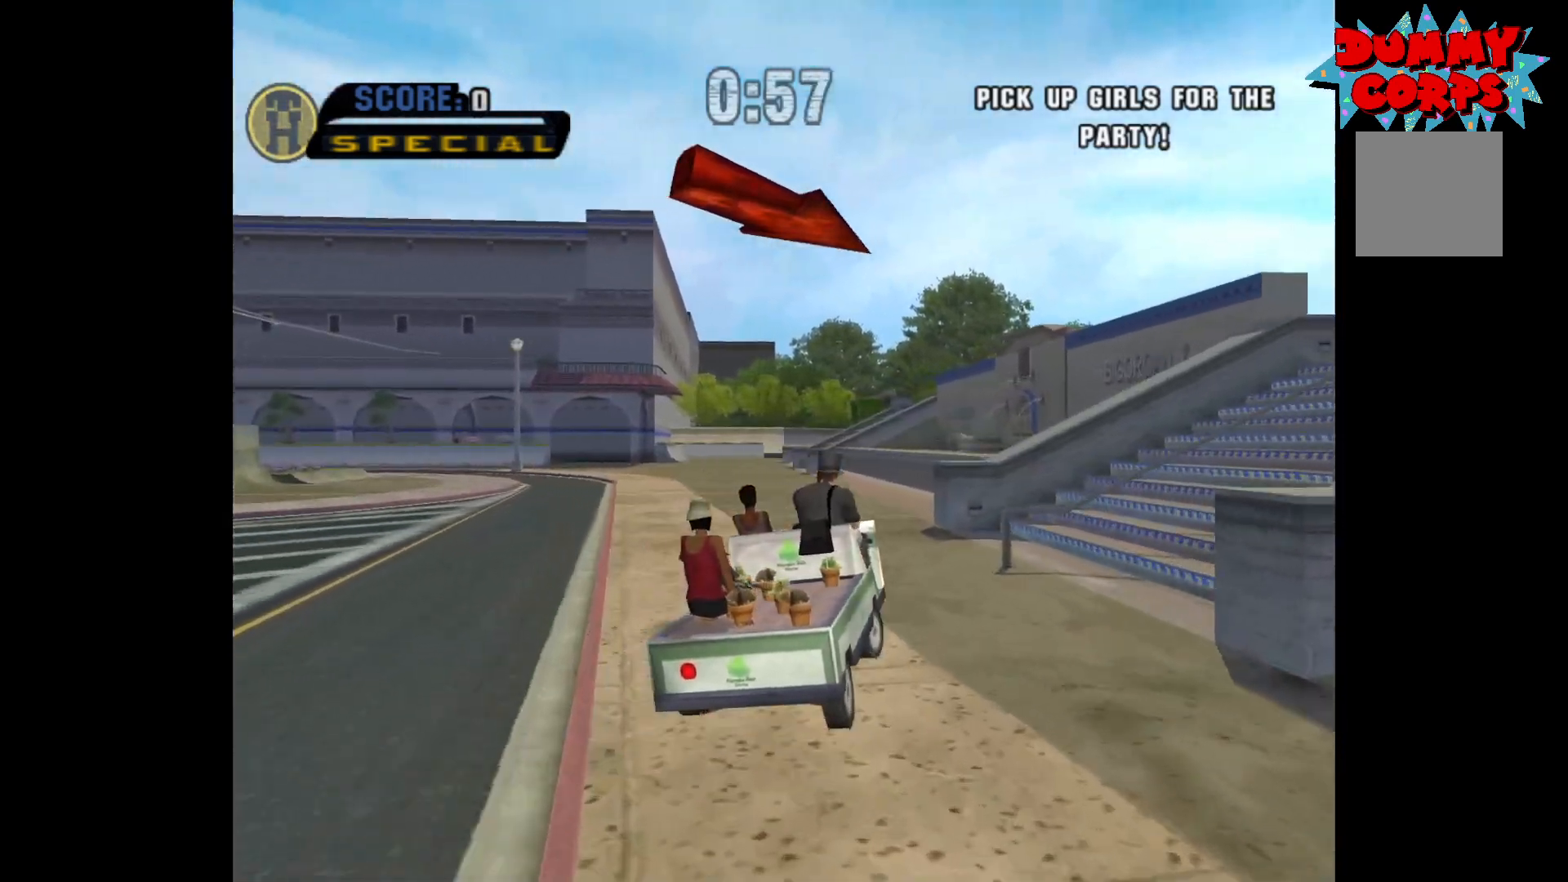
{"buttons": ["A"], "left_stick": "right", "right_stick": "center", "events": [[117, "A", "up"], [117, "X", "down"], [300, "A", "down"], [317, "X", "up"]]}
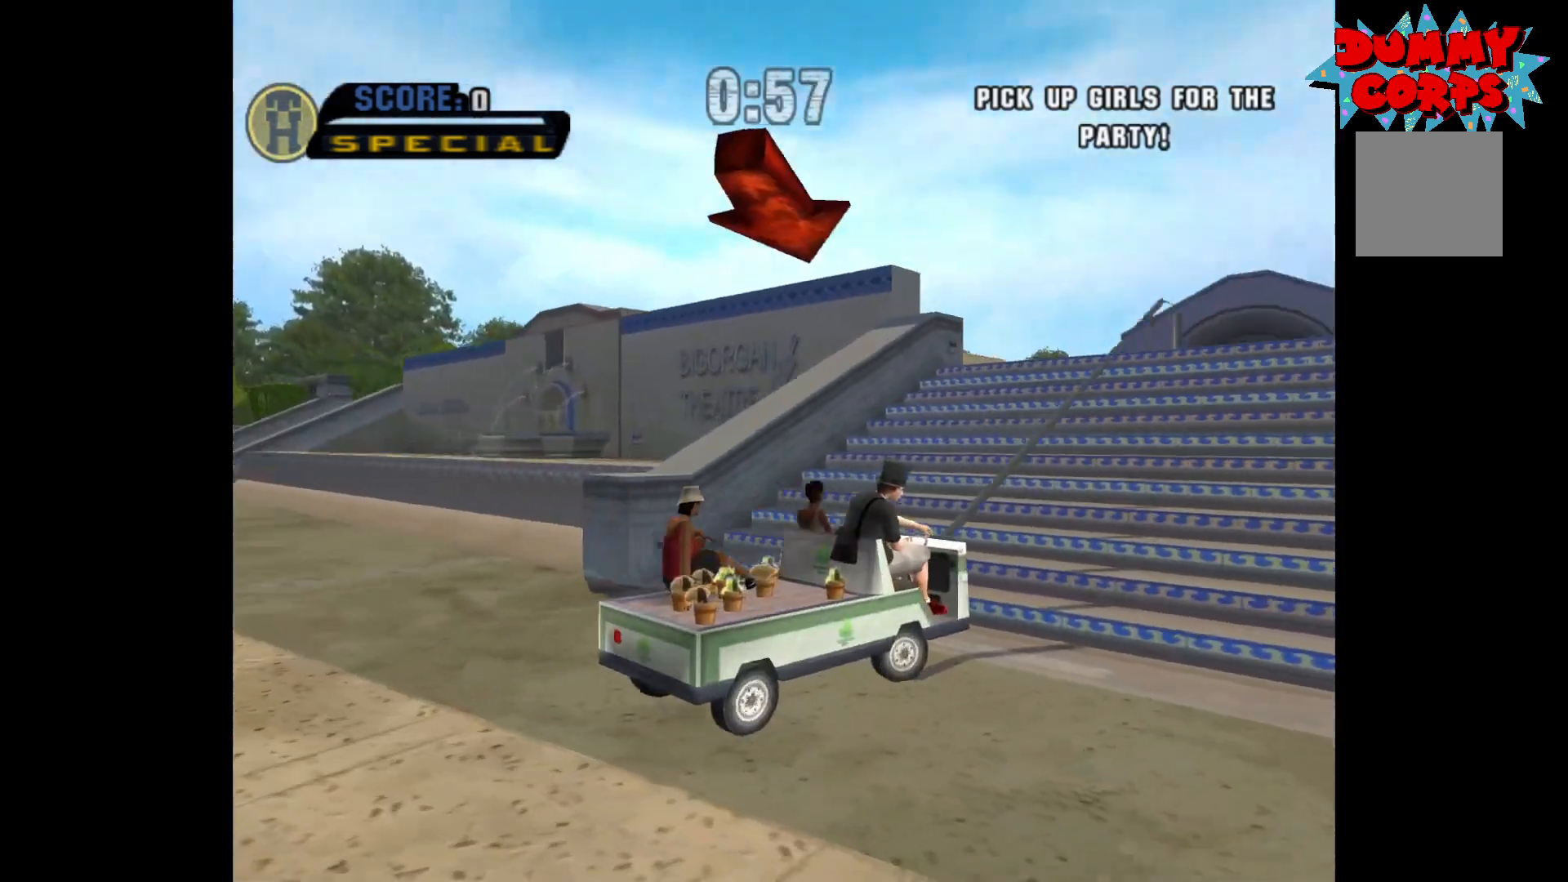
{"buttons": ["A"], "left_stick": "left", "right_stick": "center", "events": [[167, "left_stick", "center"], [217, "left_stick", "left"]]}
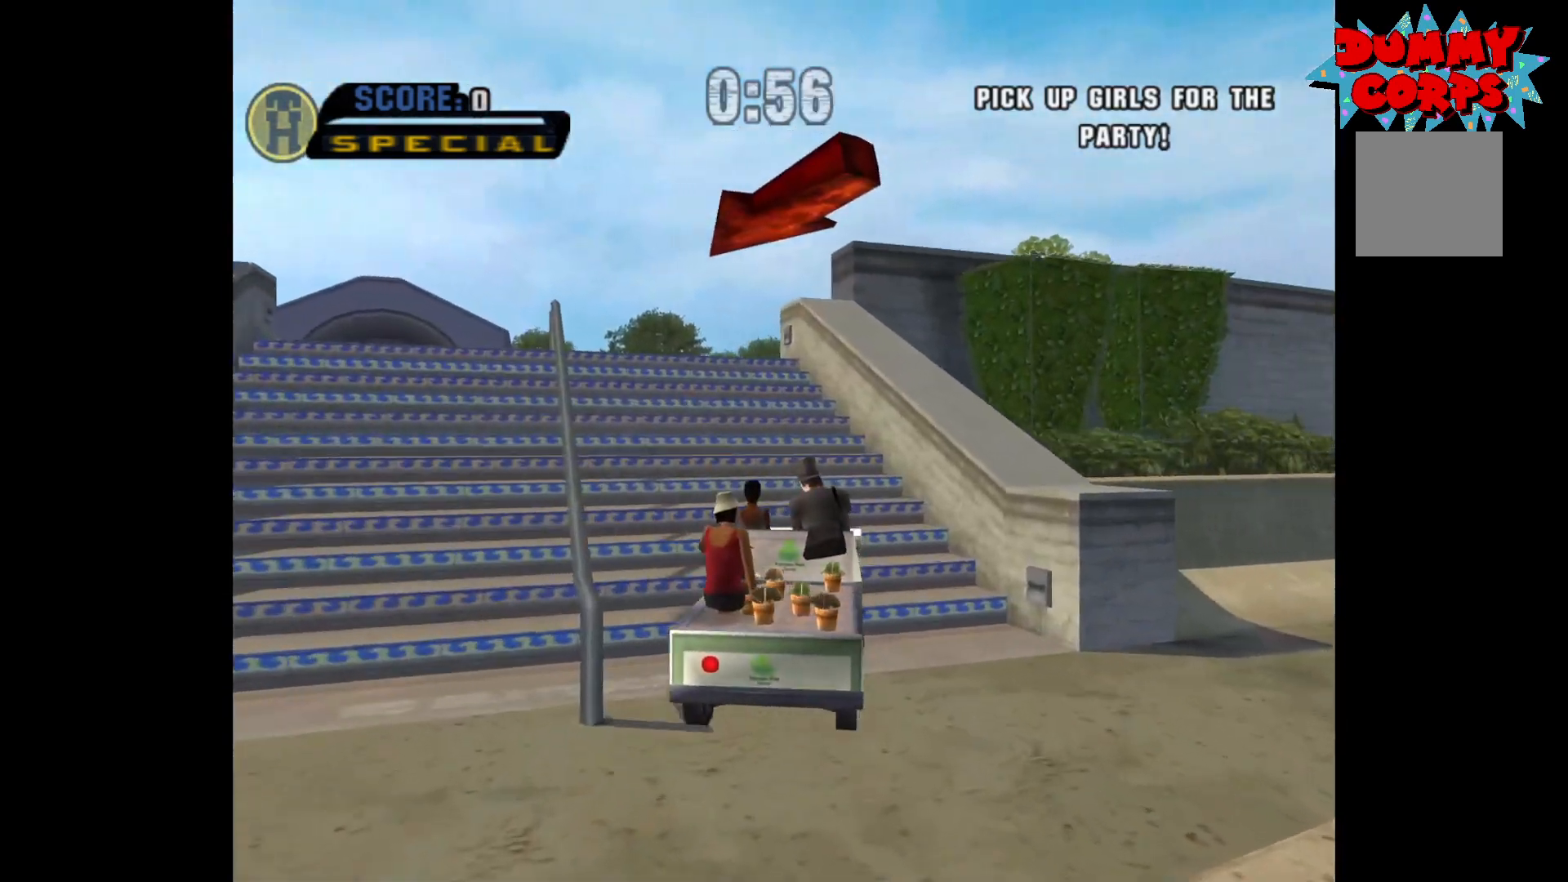
{"buttons": ["A"], "left_stick": "right", "right_stick": "center", "events": [[167, "left_stick", "center"], [433, "left_stick", "right"]]}
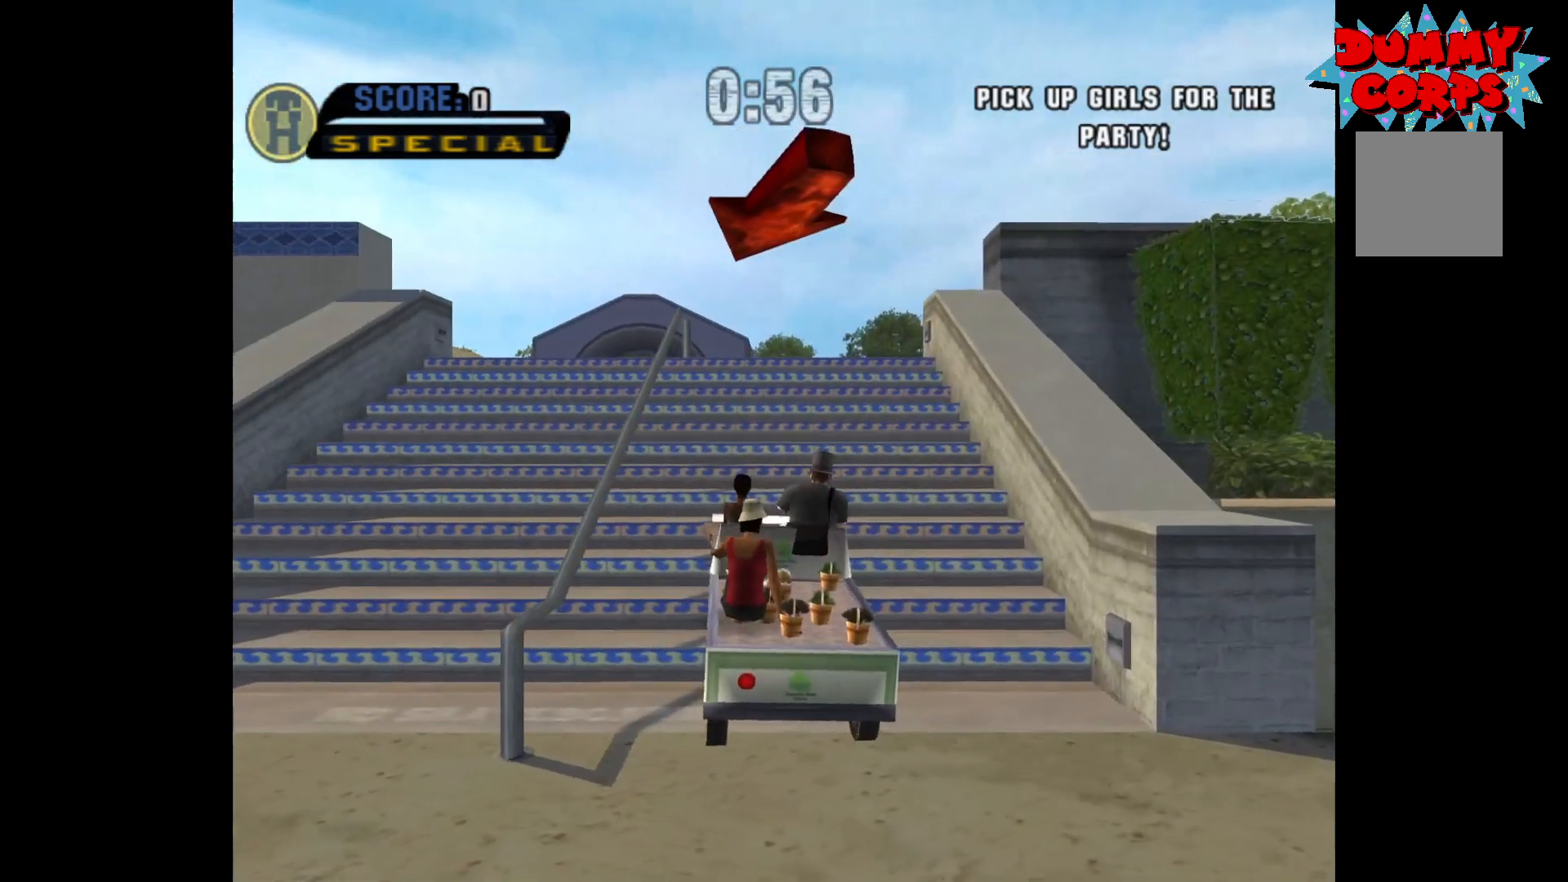
{"buttons": ["A"], "left_stick": "up-left", "right_stick": "center", "events": [[50, "left_stick", "center"], [417, "left_stick", "up-left"]]}
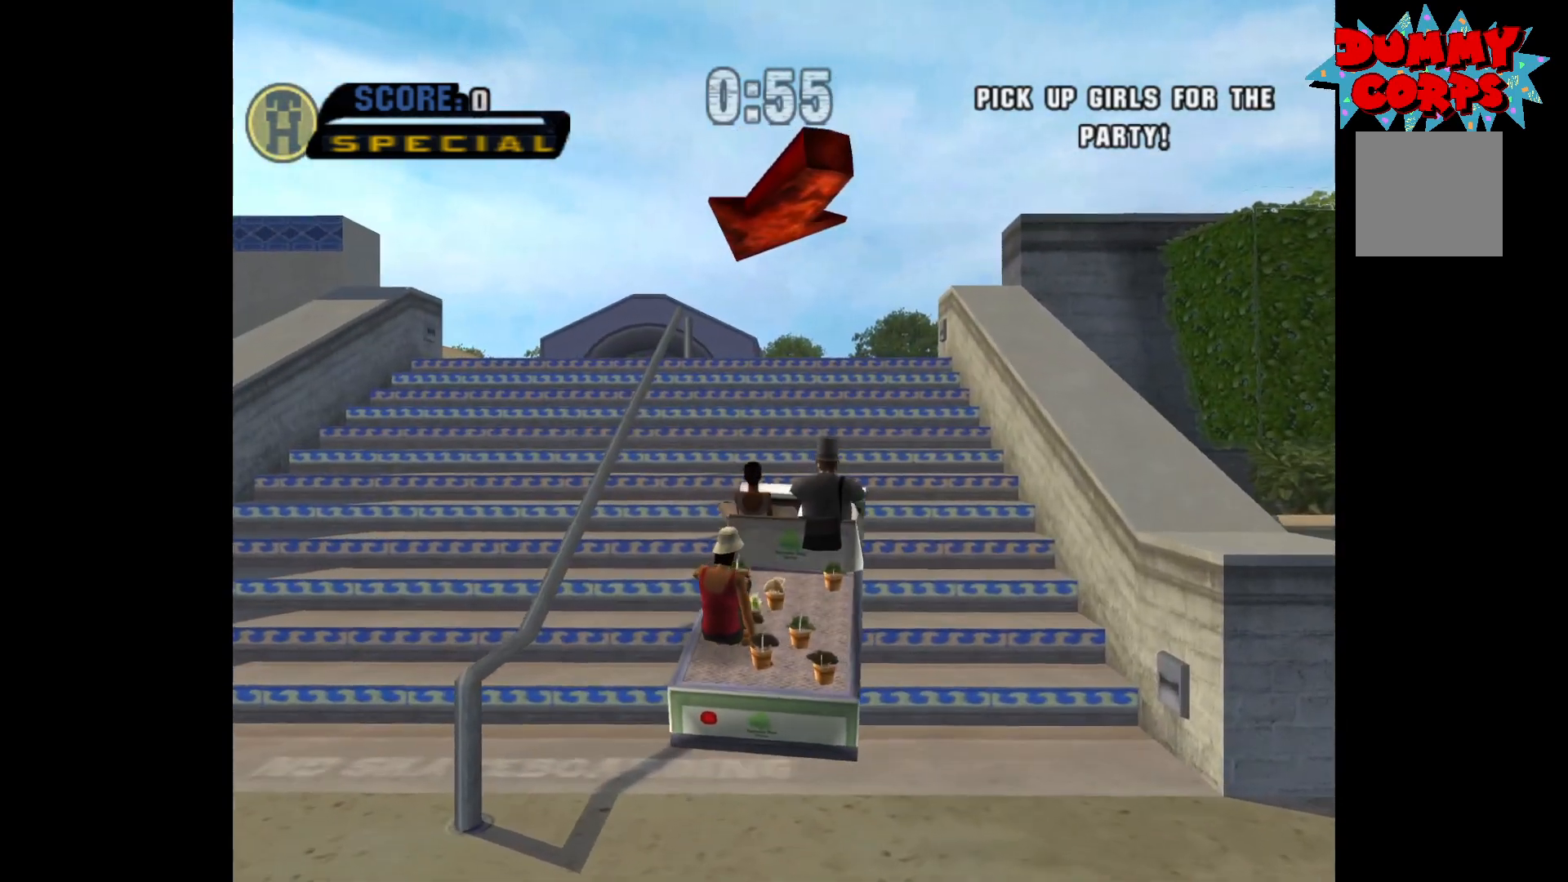
{"buttons": ["A"], "left_stick": "center", "right_stick": "center", "events": [[17, "left_stick", "center"], [350, "left_stick", "left"], [483, "left_stick", "center"]]}
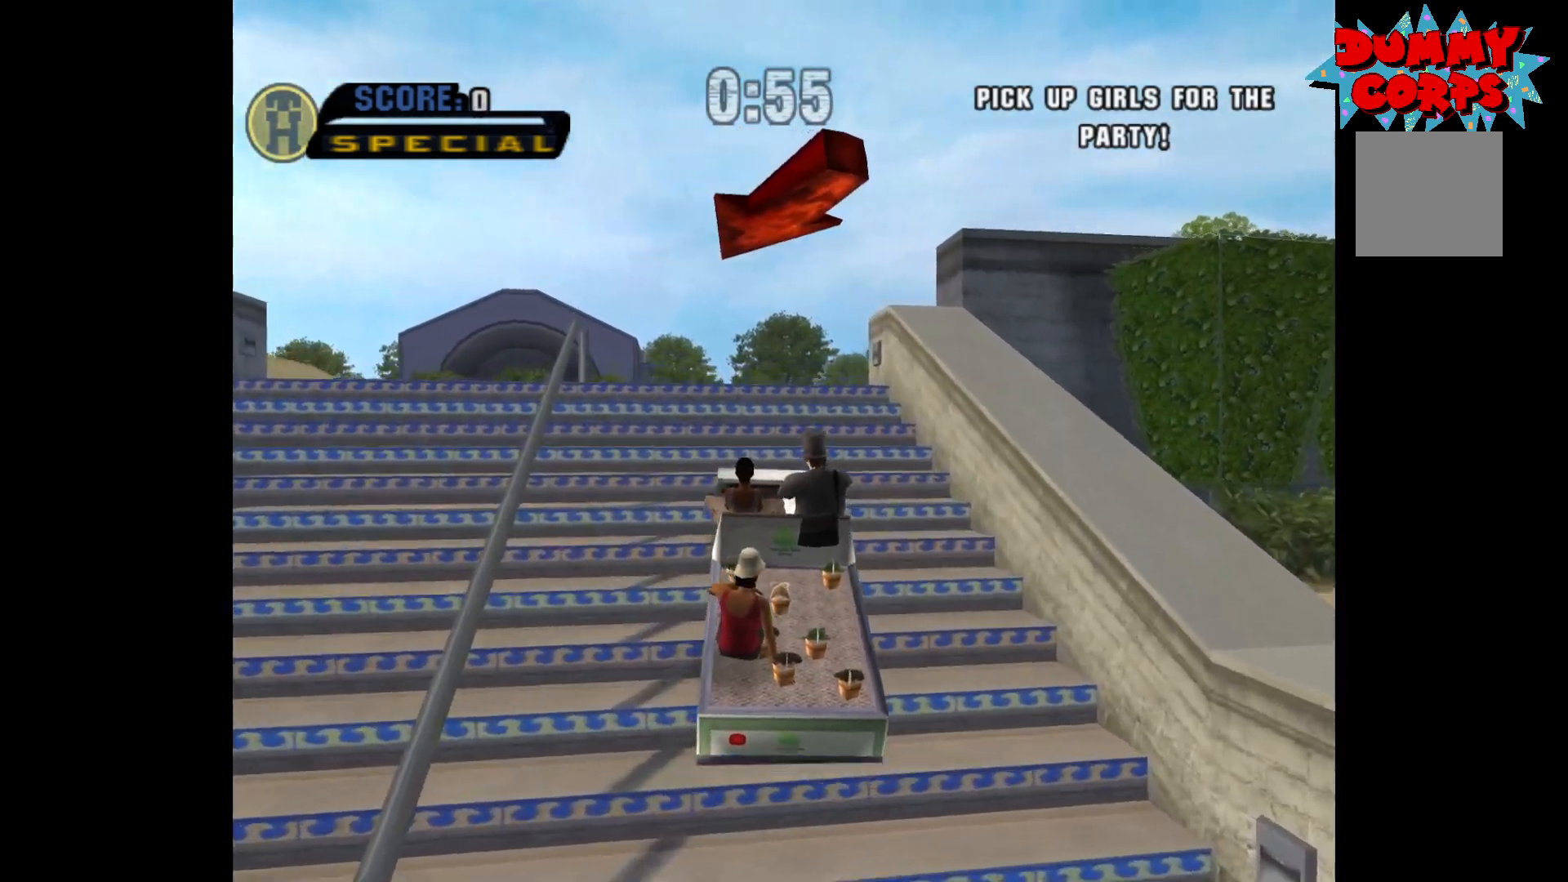
{"buttons": ["A"], "left_stick": "center", "right_stick": "center", "events": [[317, "left_stick", "left"], [483, "left_stick", "center"]]}
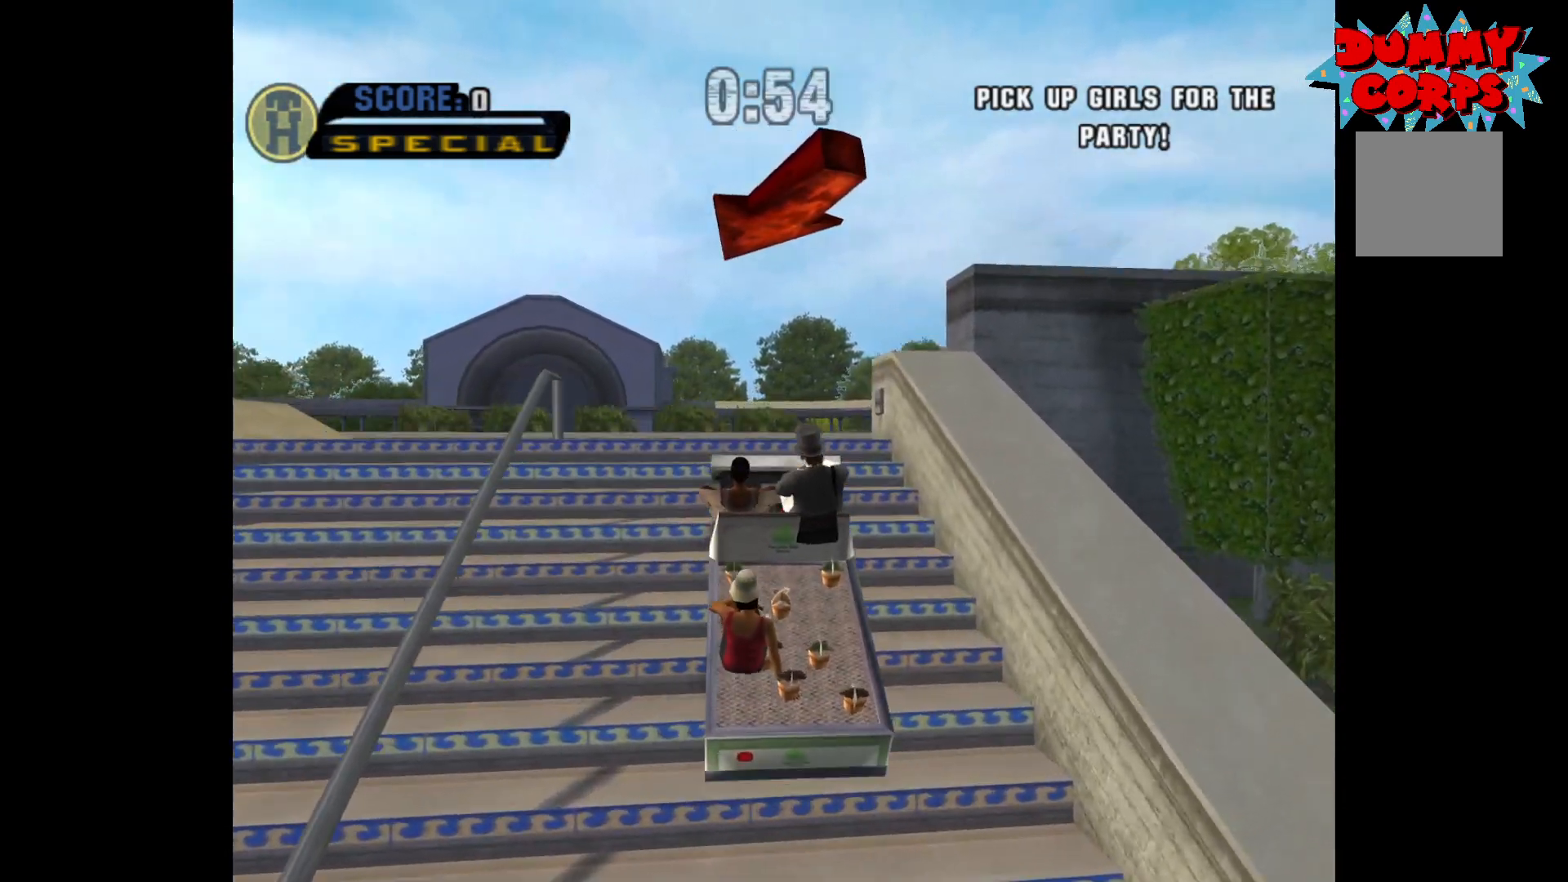
{"buttons": ["A"], "left_stick": "center", "right_stick": "center", "events": []}
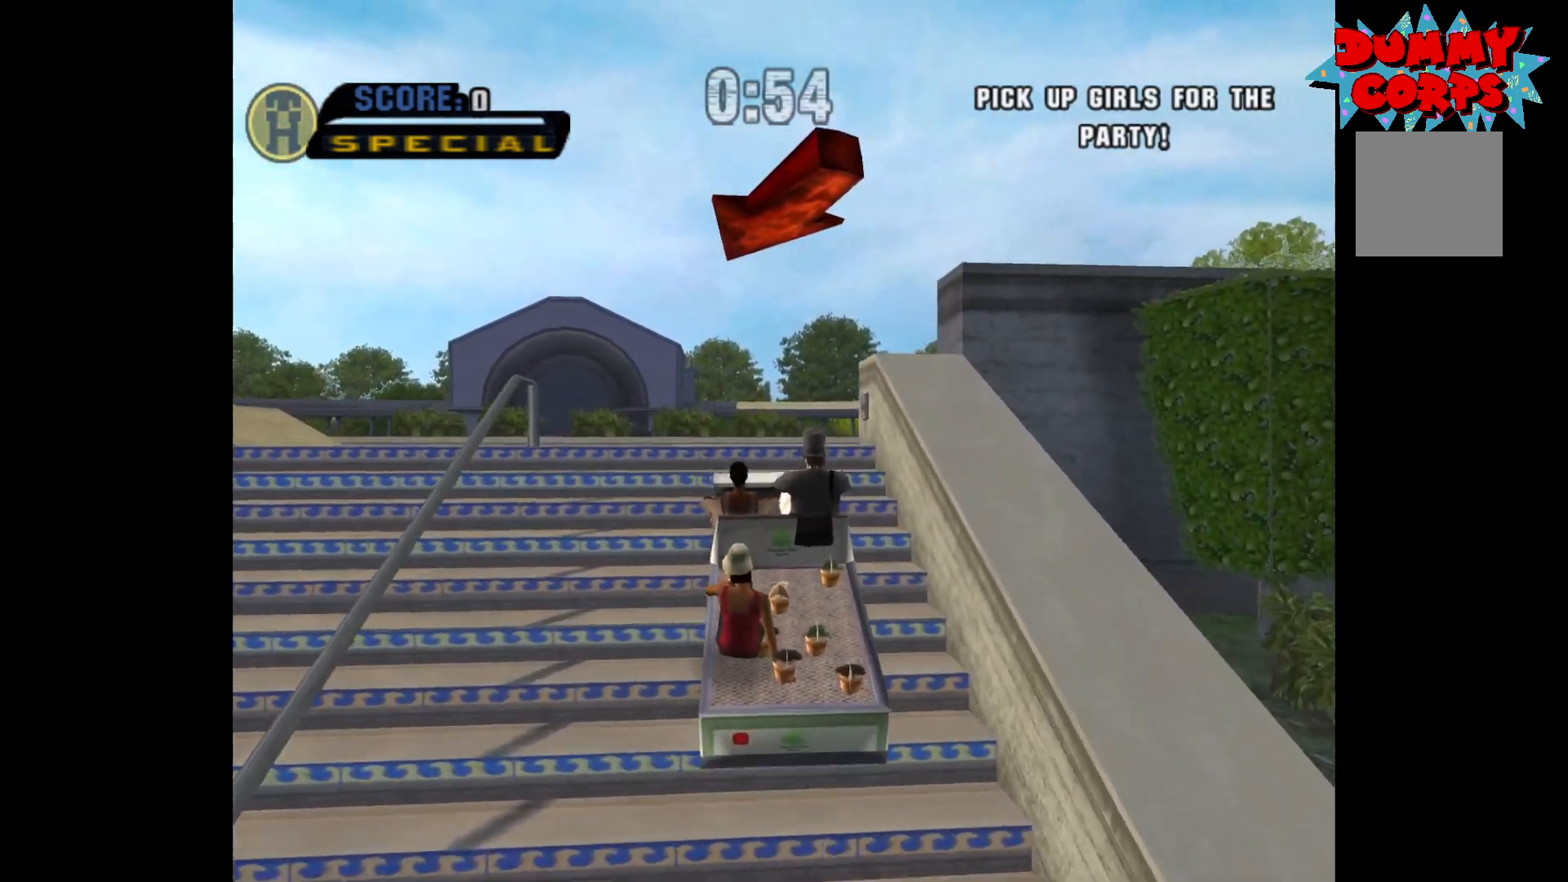
{"buttons": ["A"], "left_stick": "up-left", "right_stick": "center", "events": [[50, "left_stick", "up-left"], [200, "left_stick", "center"], [417, "left_stick", "up-left"]]}
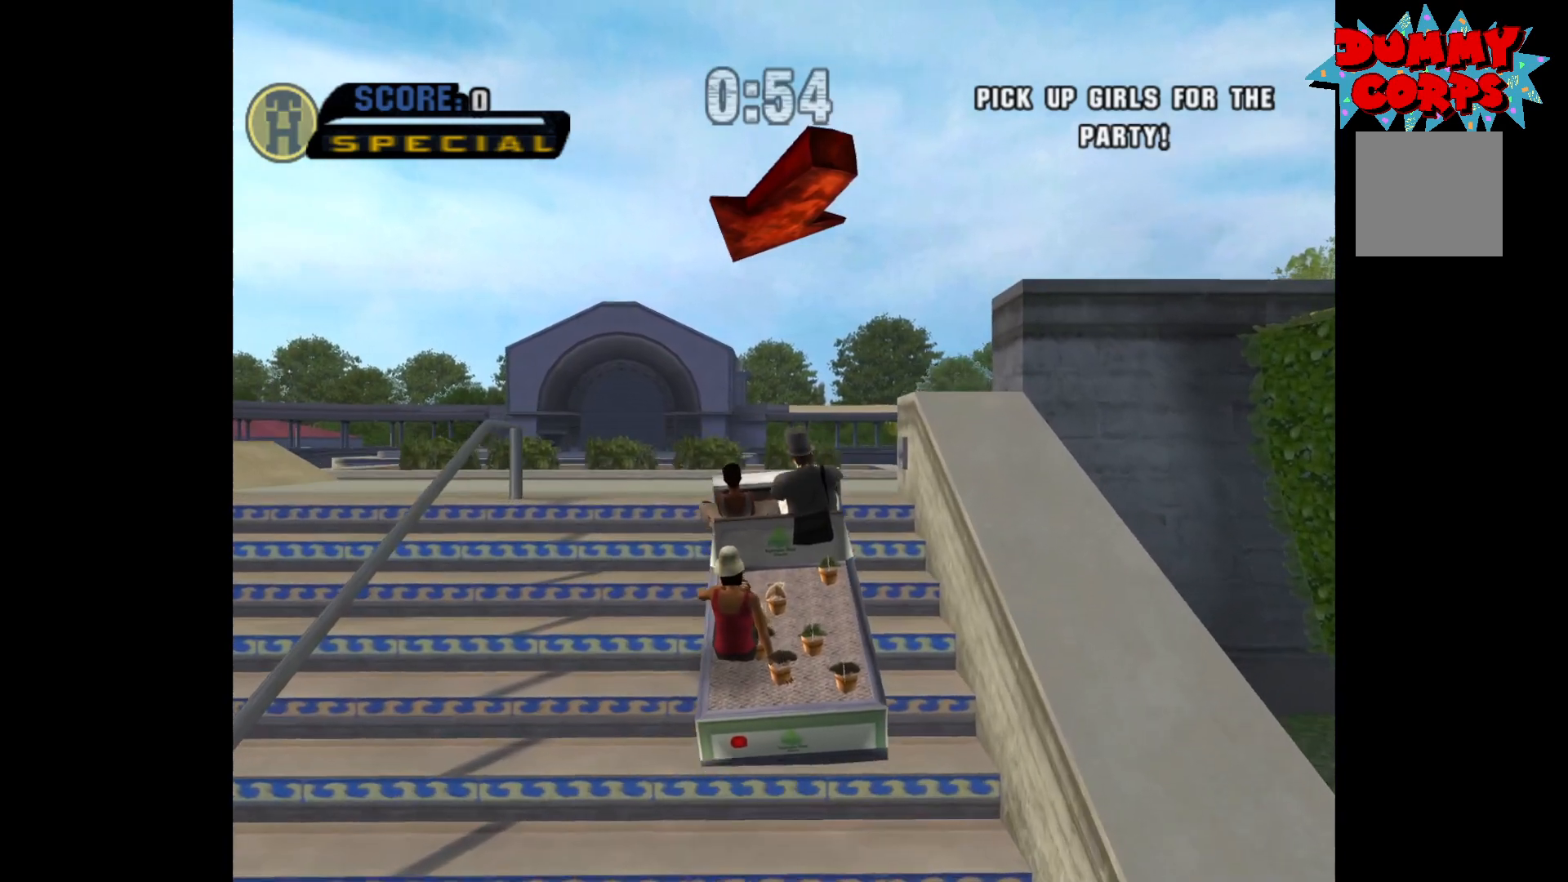
{"buttons": ["A"], "left_stick": "center", "right_stick": "center", "events": [[50, "left_stick", "center"]]}
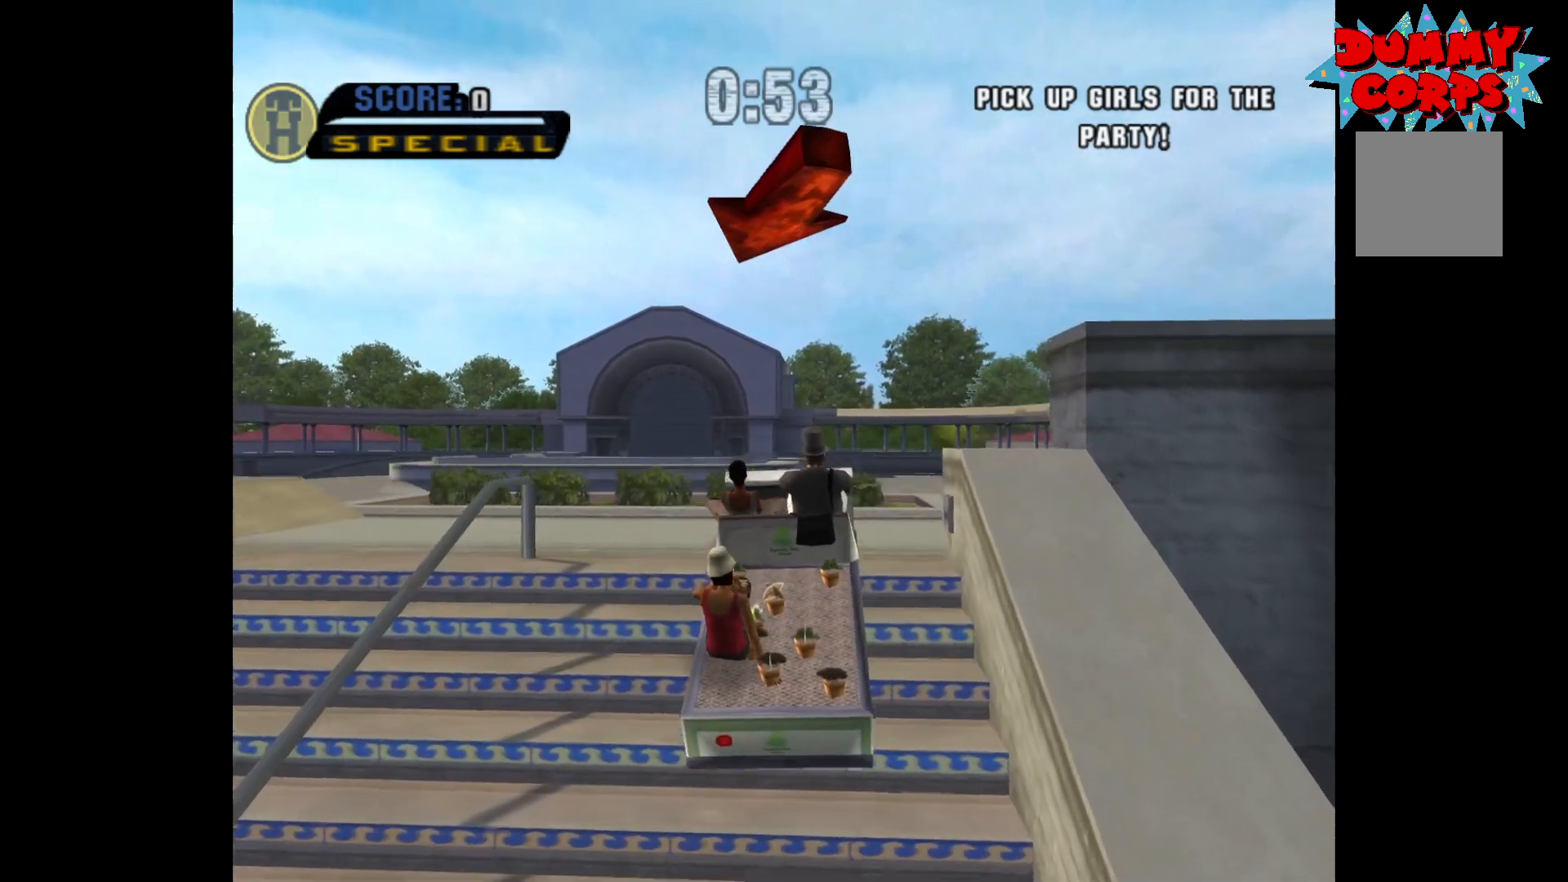
{"buttons": ["A"], "left_stick": "center", "right_stick": "center", "events": []}
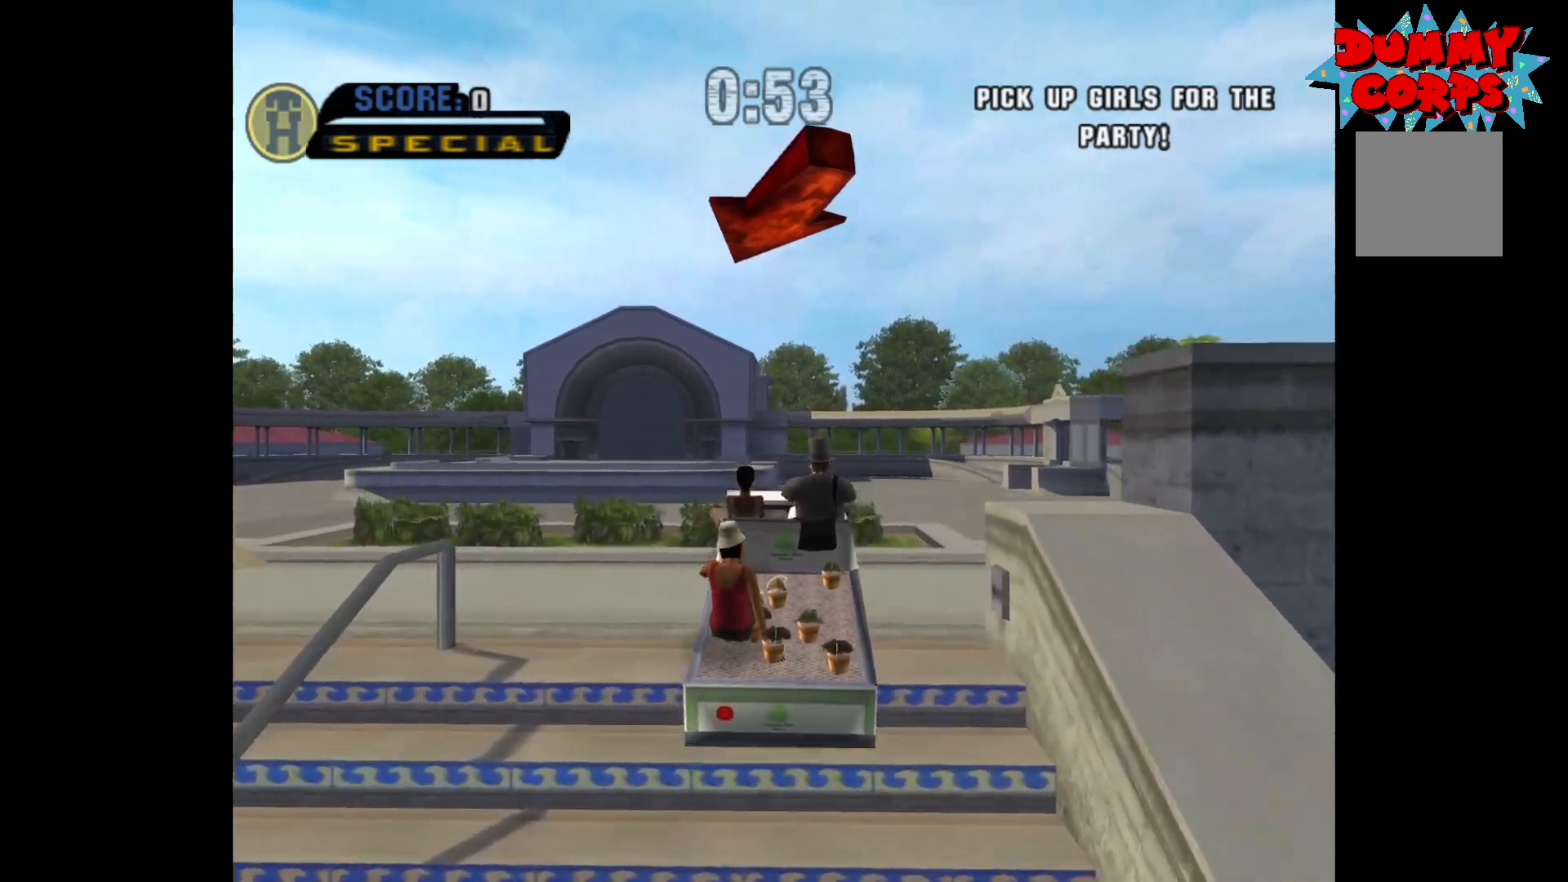
{"buttons": ["A"], "left_stick": "center", "right_stick": "center", "events": []}
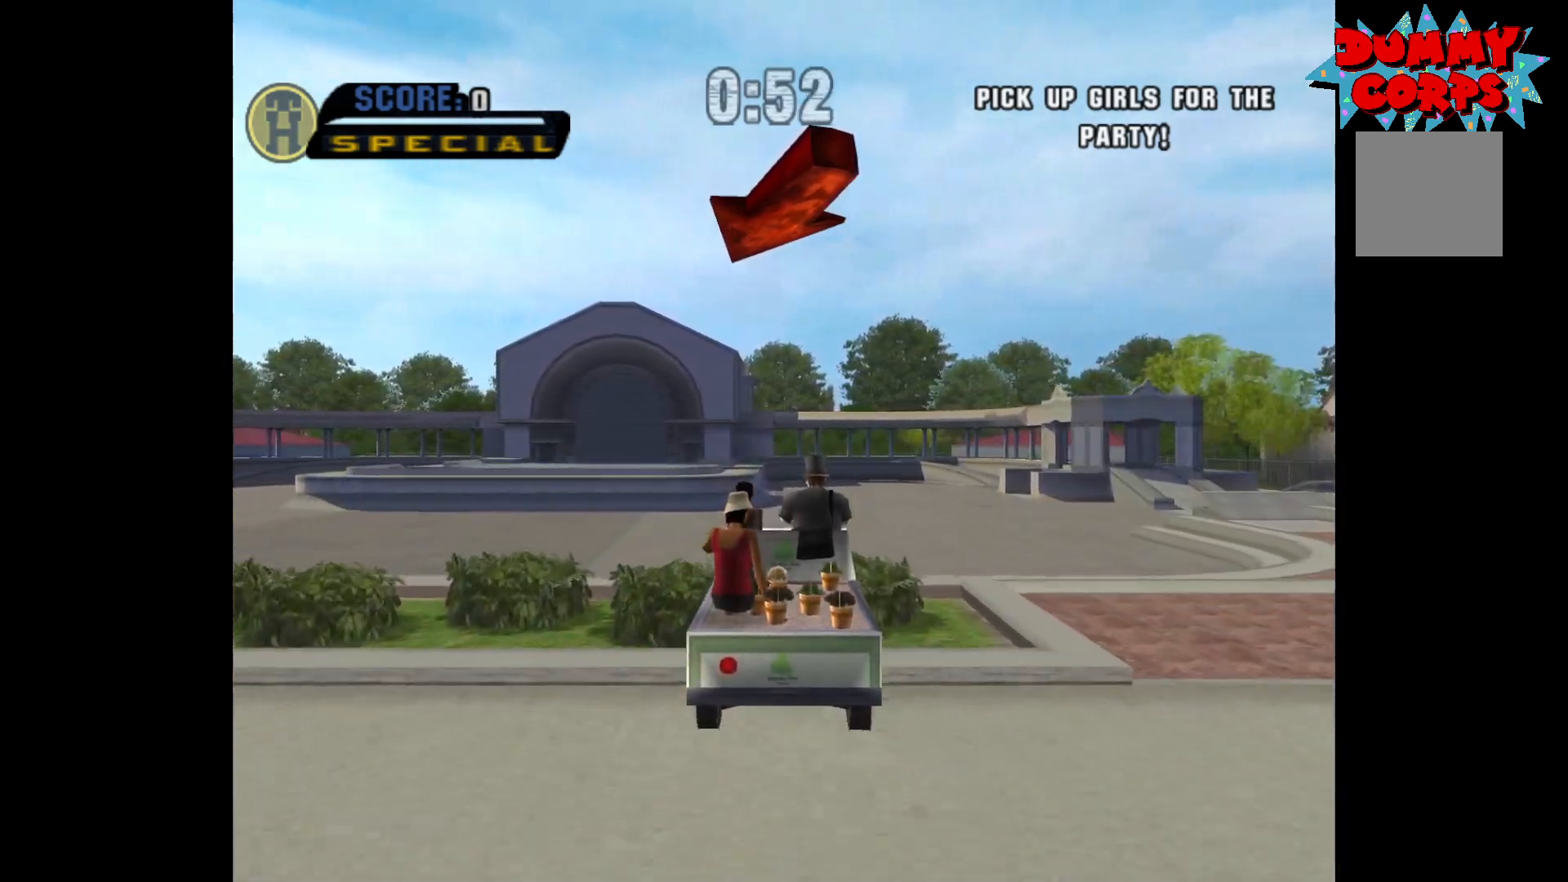
{"buttons": ["A"], "left_stick": "center", "right_stick": "center", "events": []}
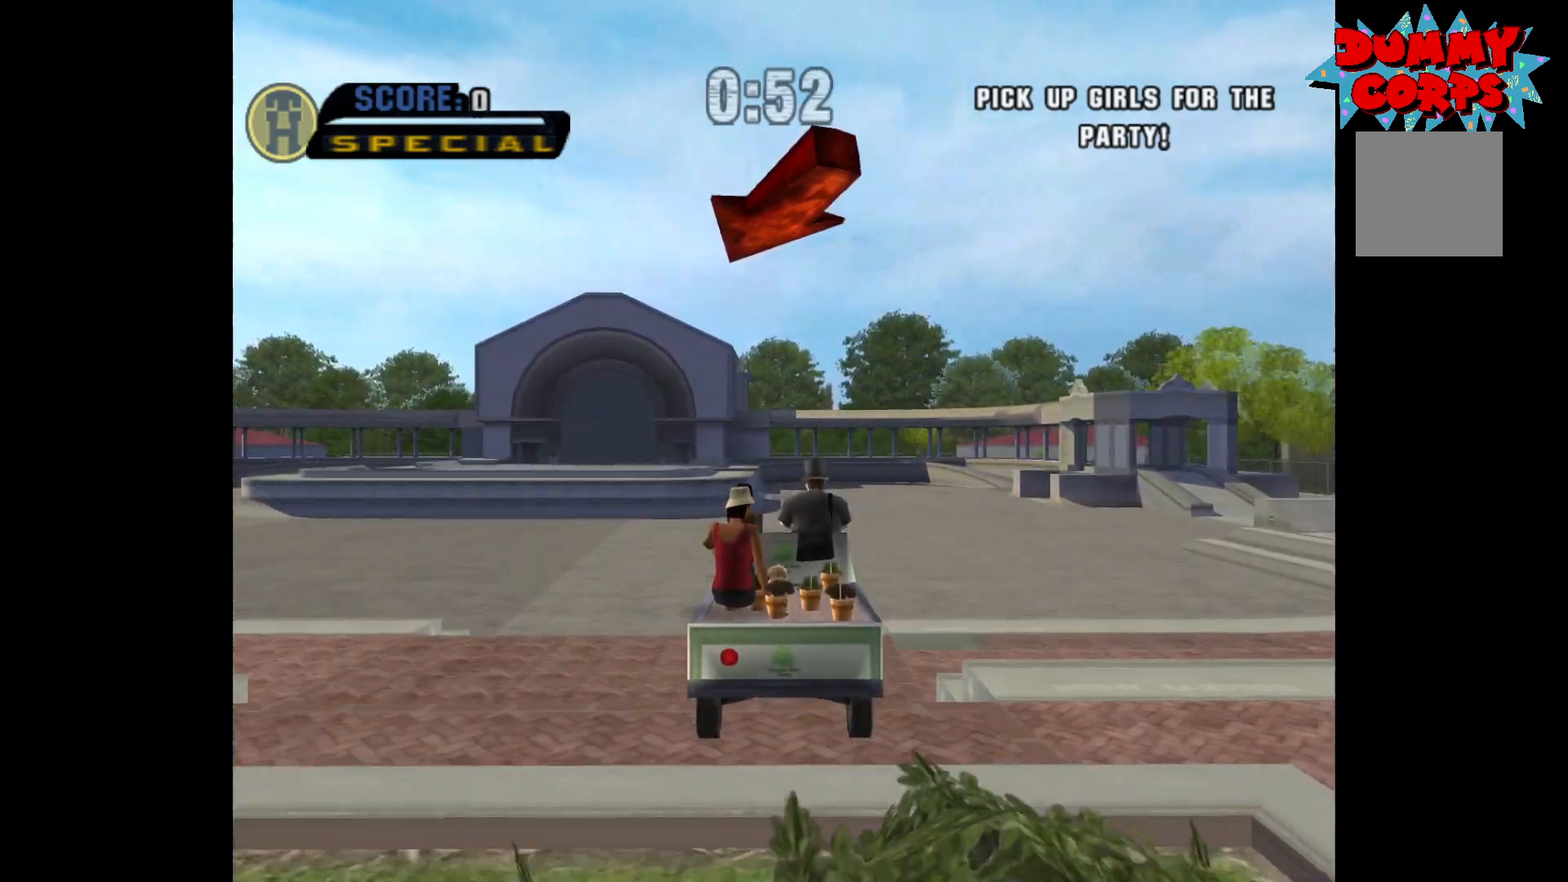
{"buttons": ["A"], "left_stick": "center", "right_stick": "center", "events": []}
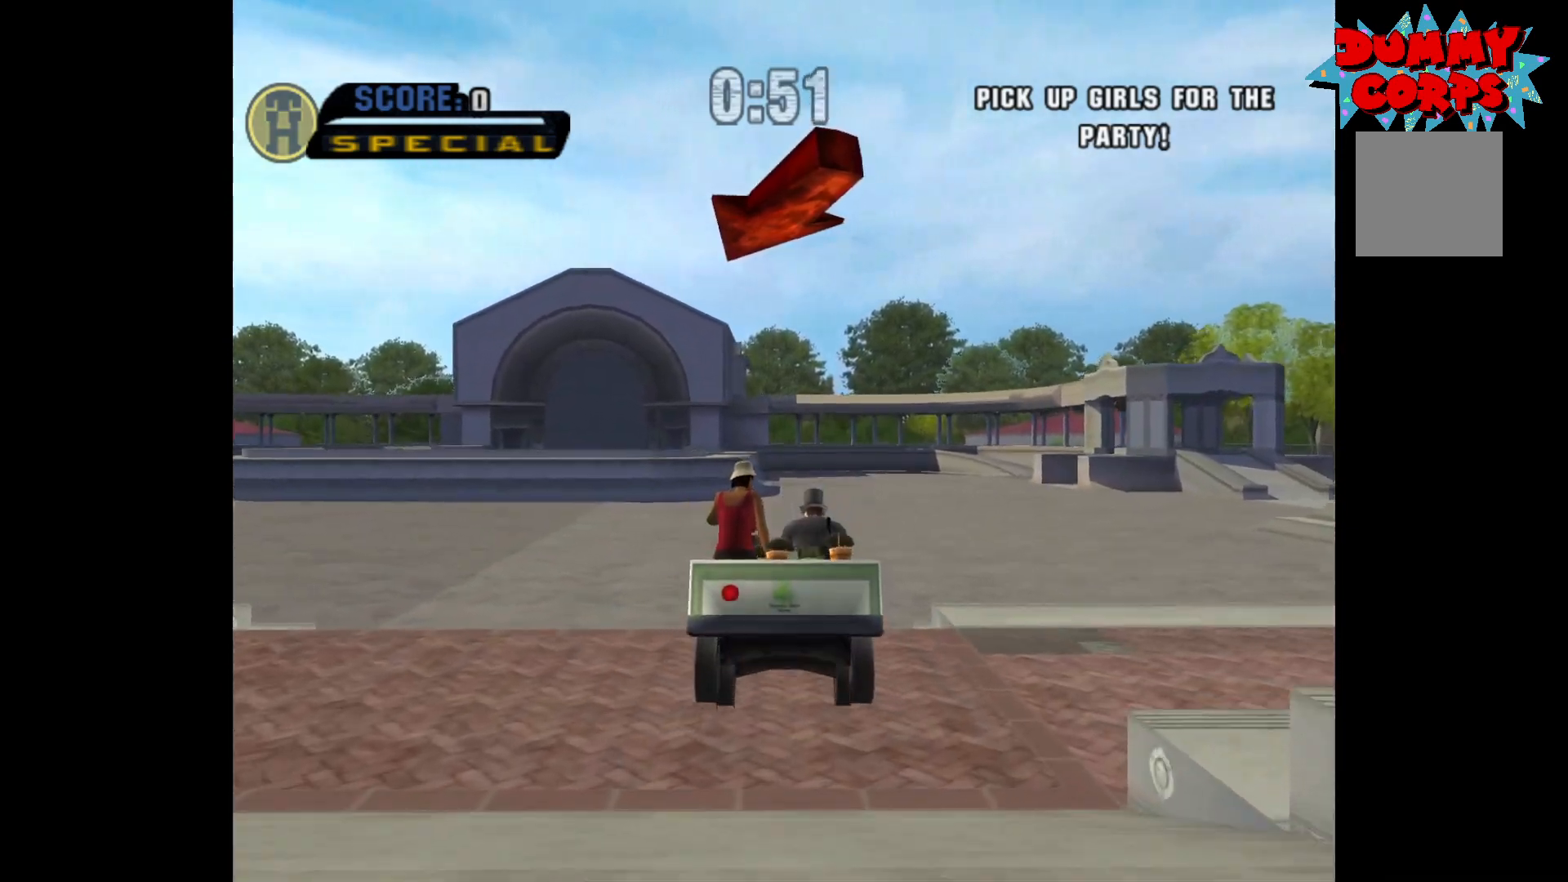
{"buttons": ["A"], "left_stick": "center", "right_stick": "center", "events": []}
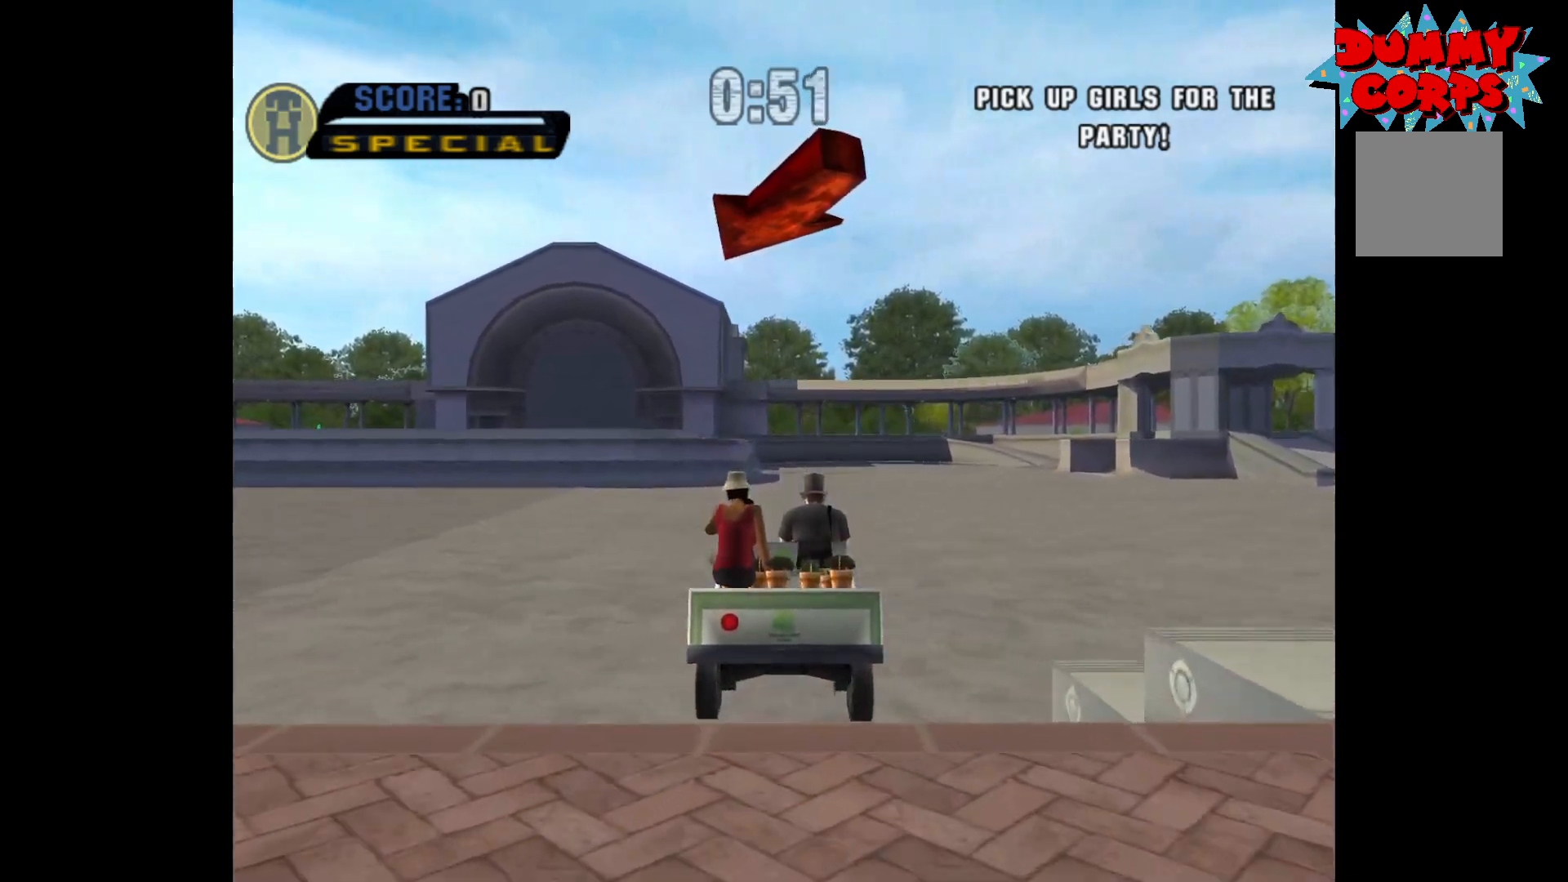
{"buttons": ["A"], "left_stick": "center", "right_stick": "center", "events": []}
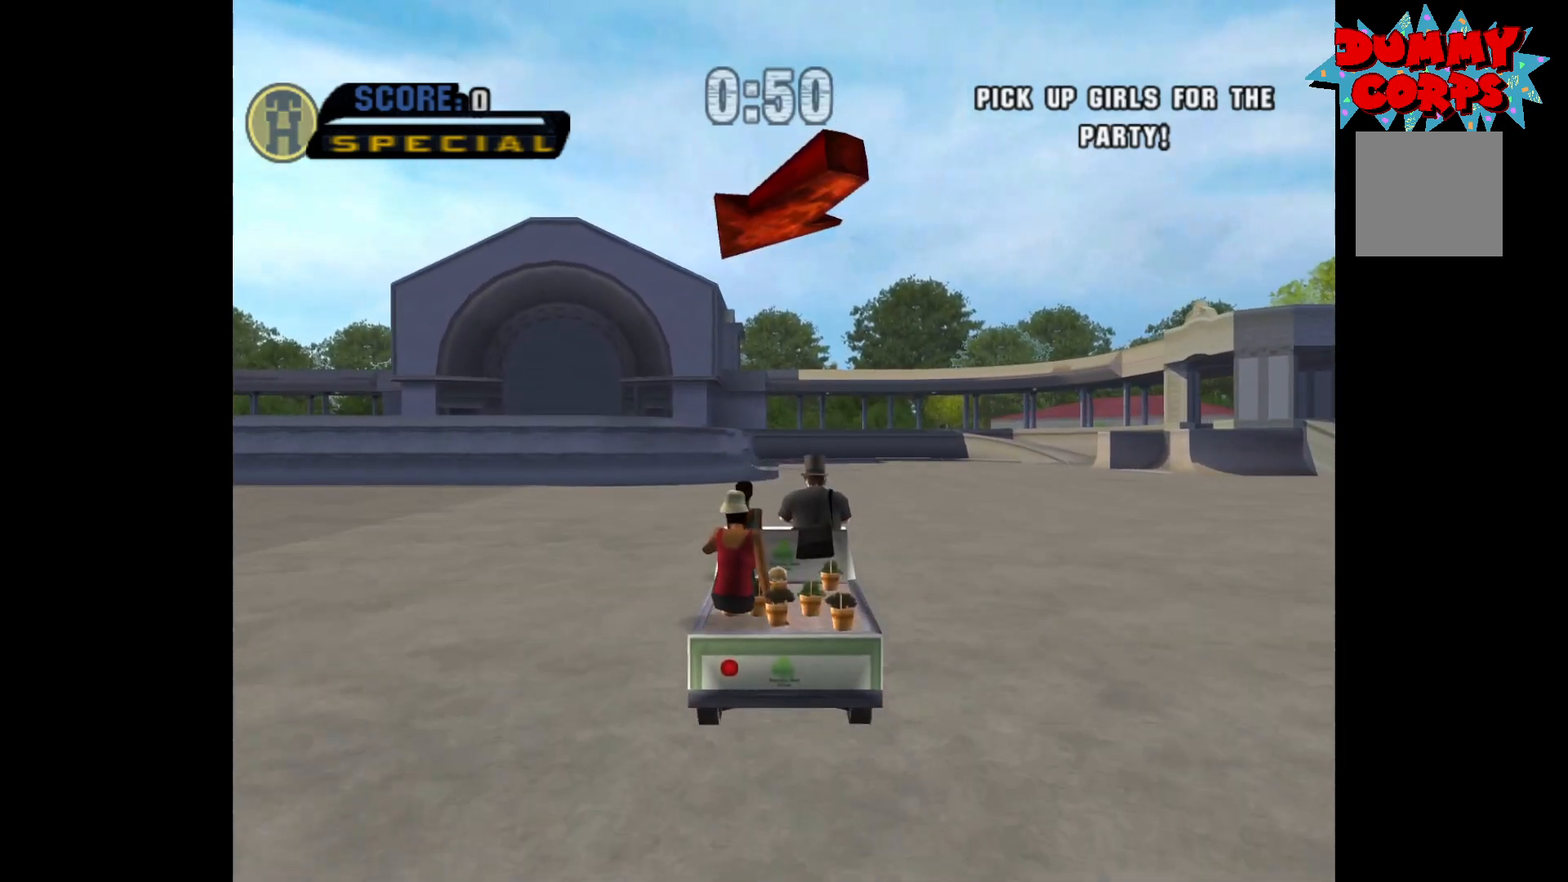
{"buttons": ["A"], "left_stick": "center", "right_stick": "center", "events": []}
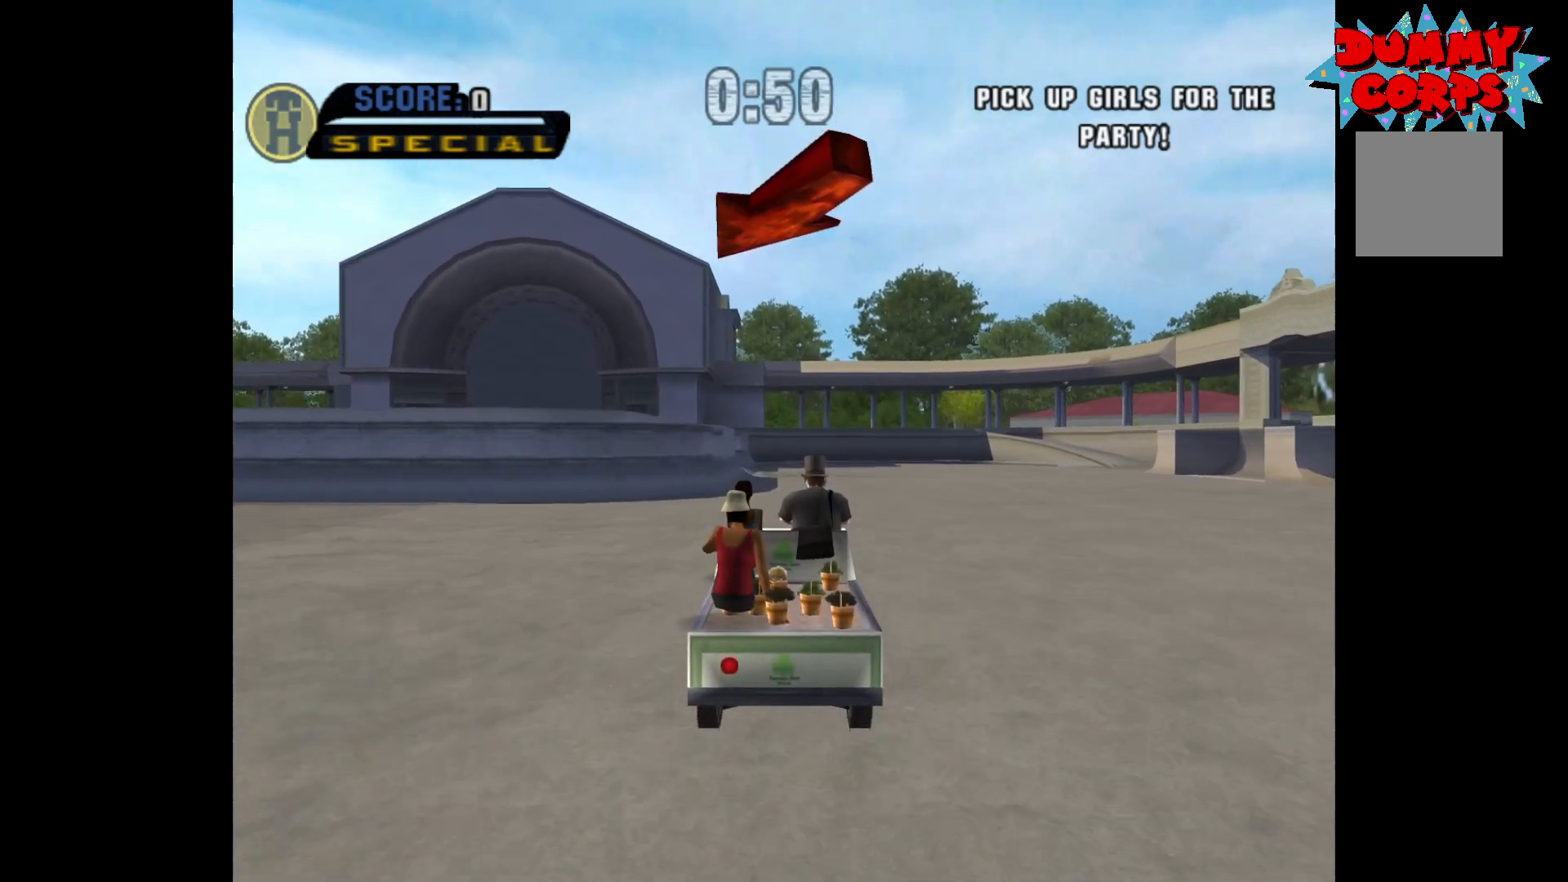
{"buttons": [], "left_stick": "center", "right_stick": "center", "events": [[217, "A", "up"]]}
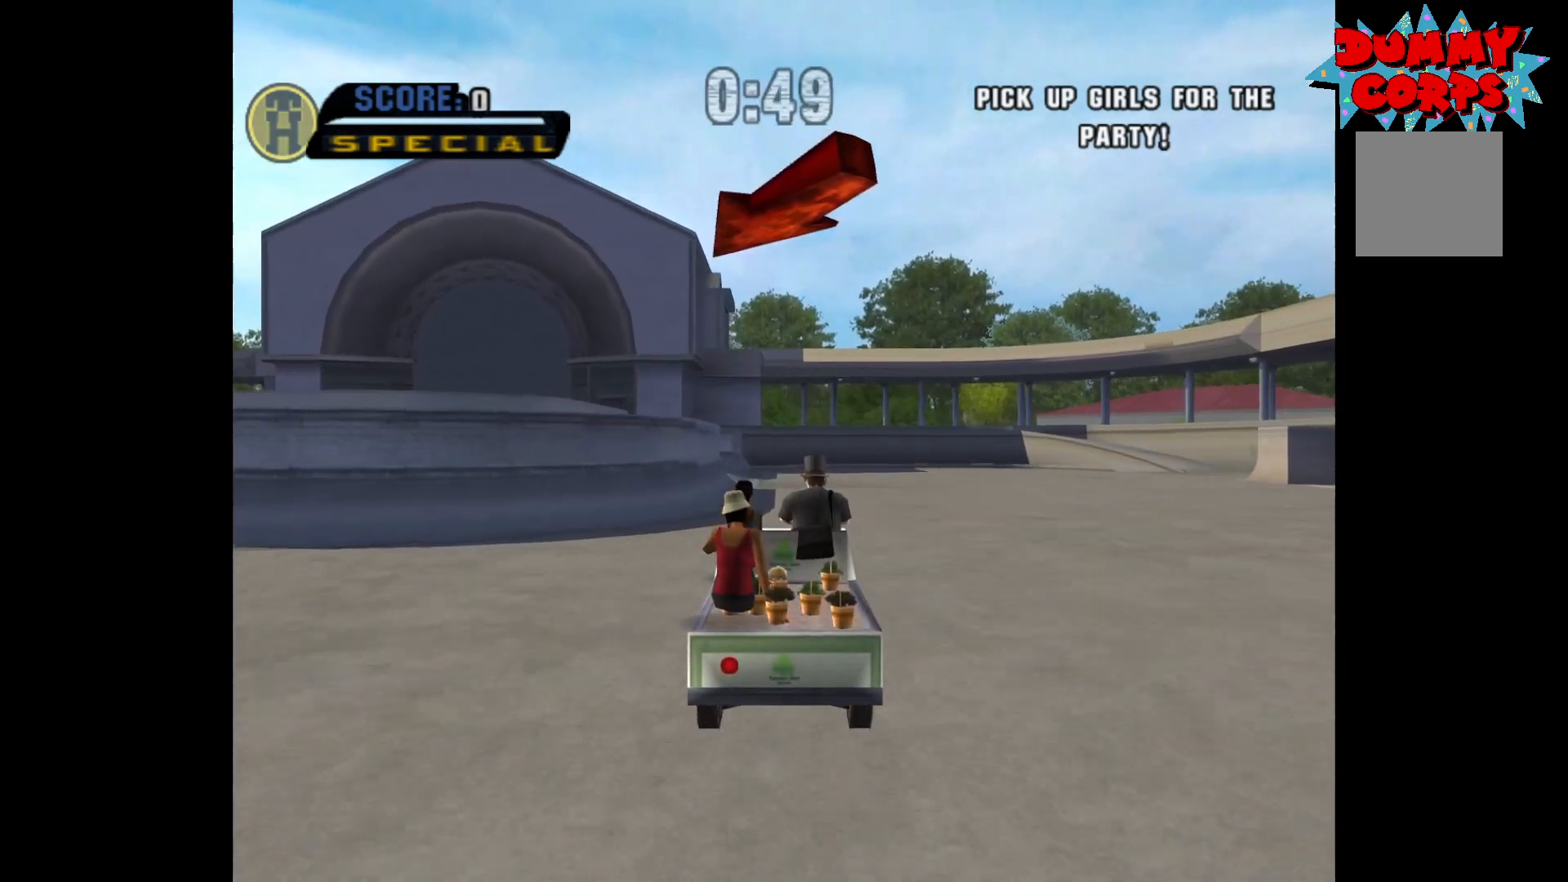
{"buttons": ["X"], "left_stick": "left", "right_stick": "center", "events": [[67, "X", "down"], [67, "left_stick", "up-left"], [117, "left_stick", "left"]]}
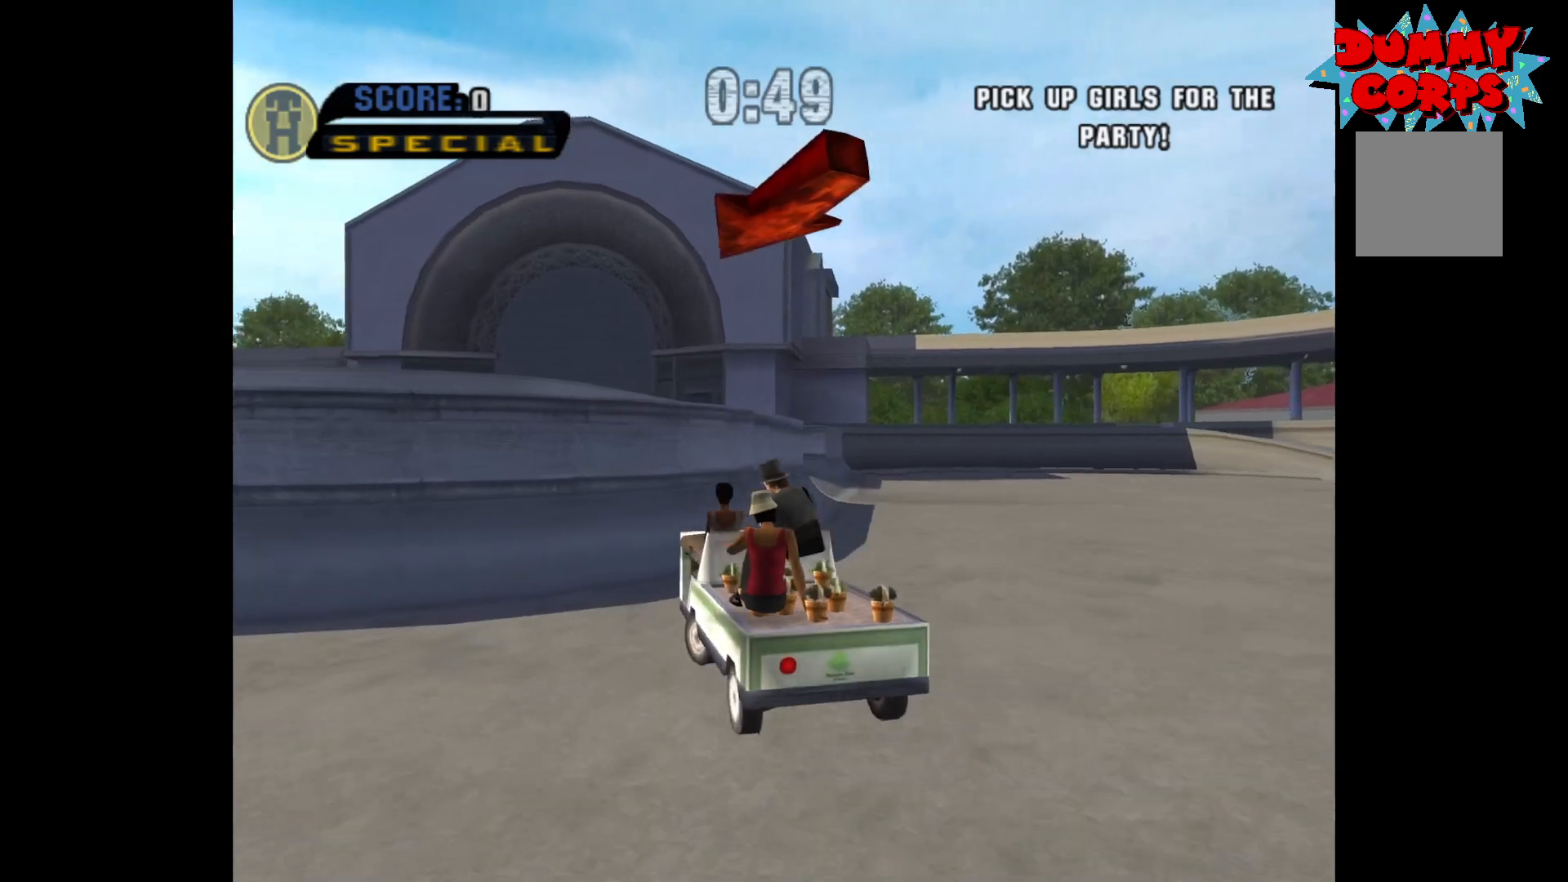
{"buttons": ["A"], "left_stick": "left", "right_stick": "center", "events": [[117, "X", "up"], [217, "A", "down"]]}
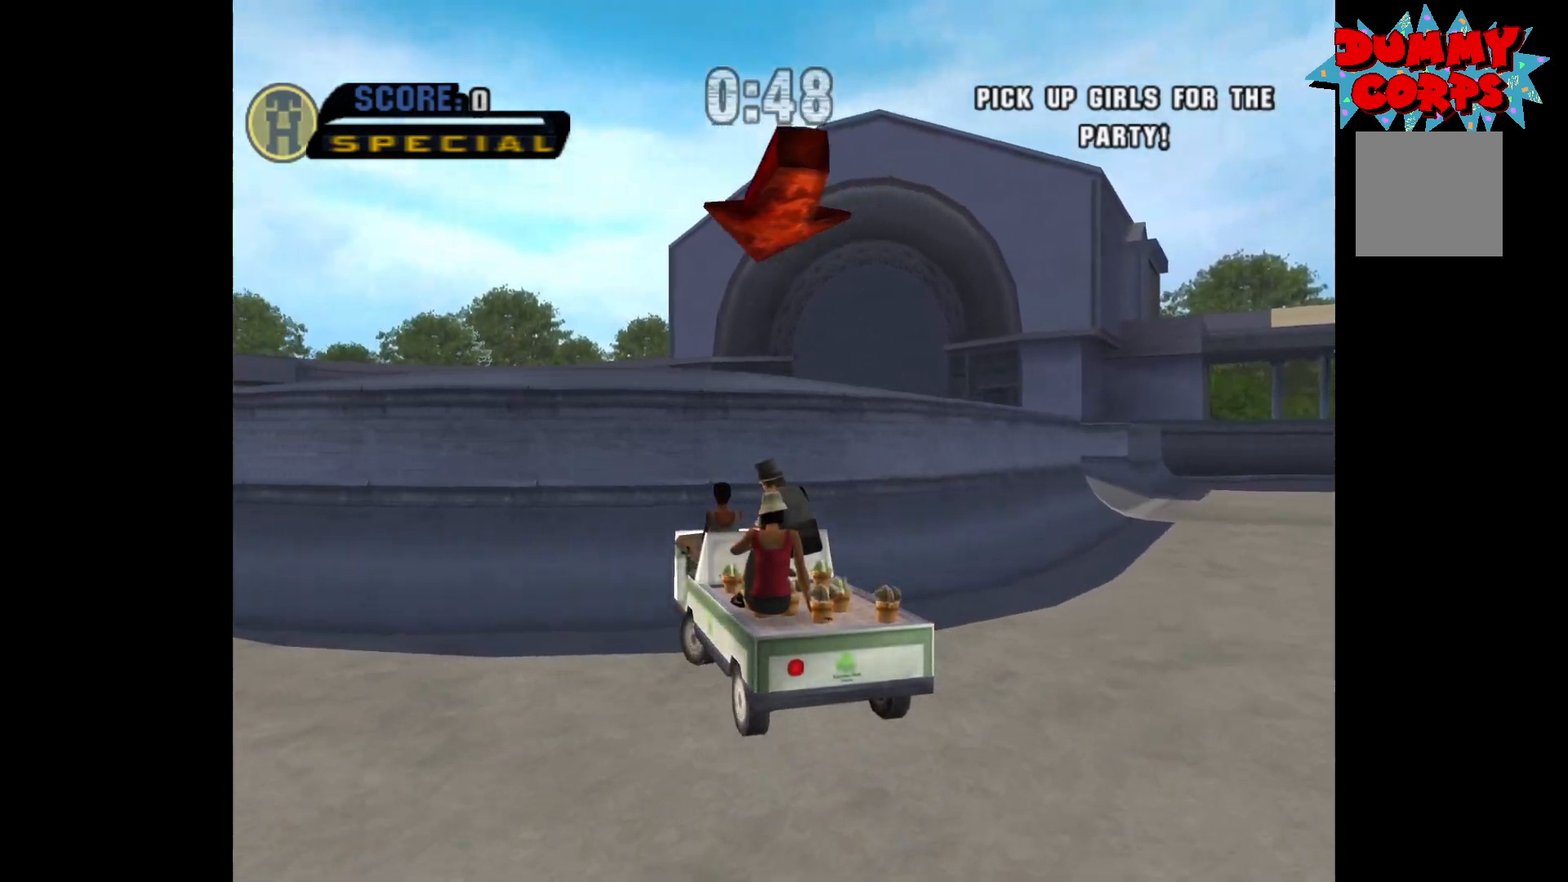
{"buttons": ["A"], "left_stick": "left", "right_stick": "center", "events": []}
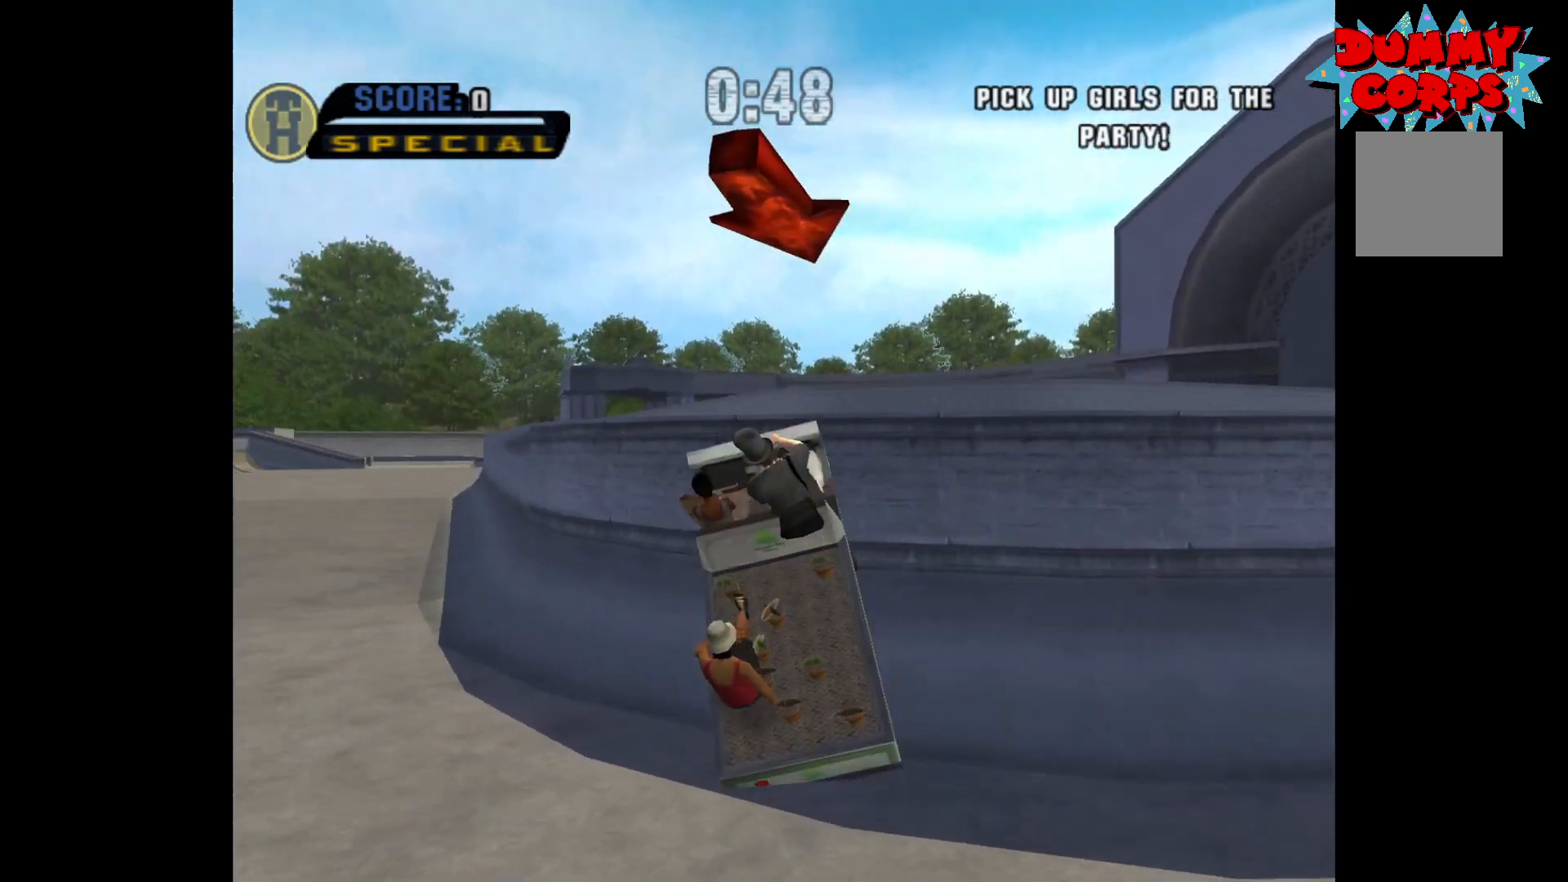
{"buttons": ["A"], "left_stick": "left", "right_stick": "center", "events": []}
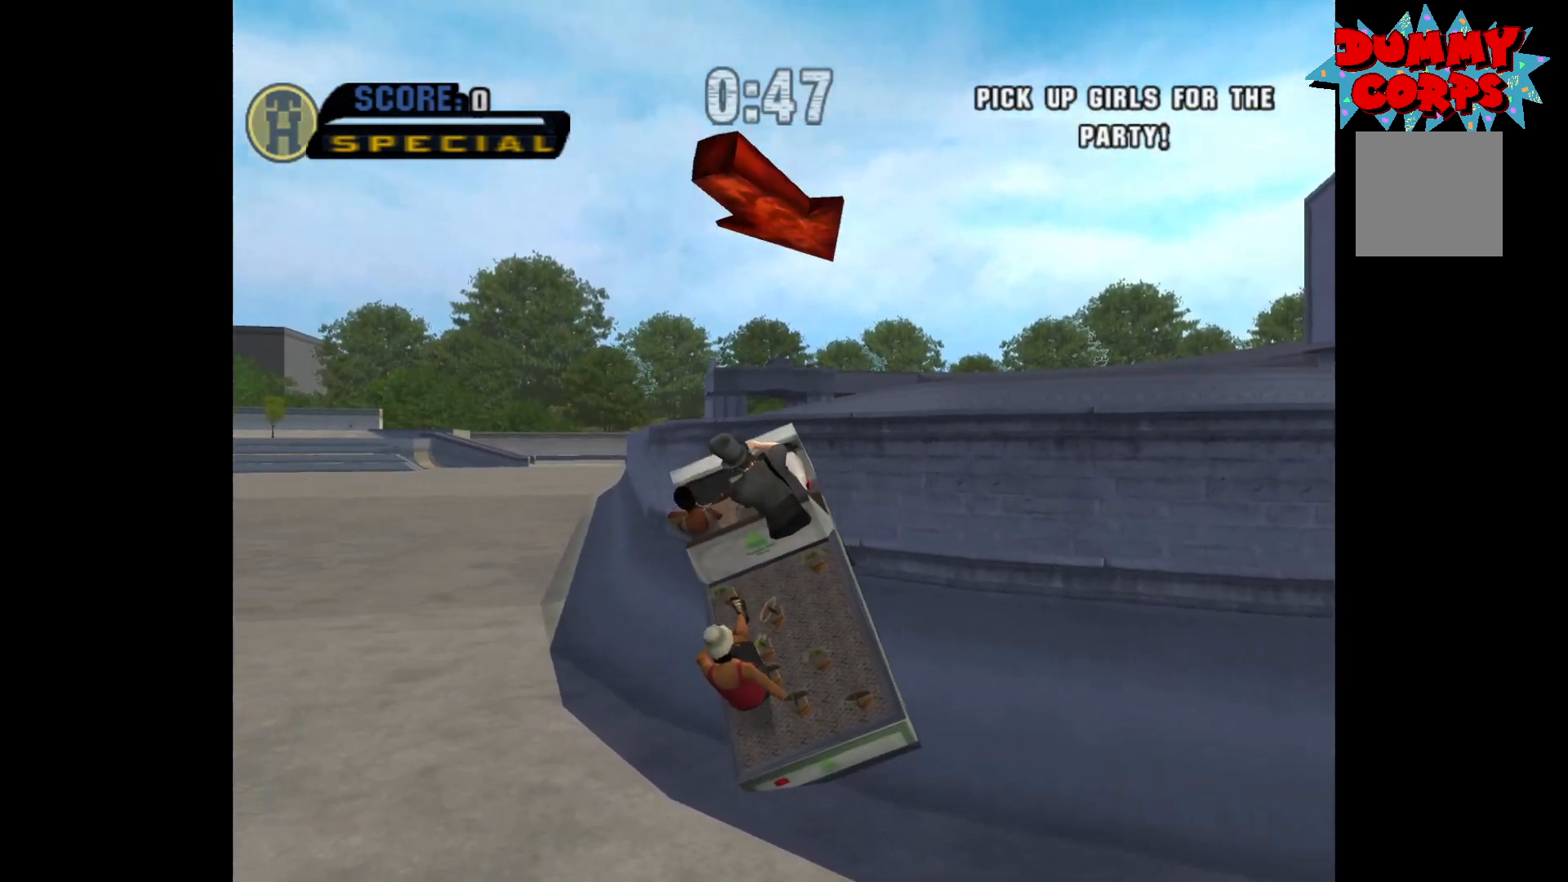
{"buttons": ["A"], "left_stick": "center", "right_stick": "center", "events": [[450, "left_stick", "center"]]}
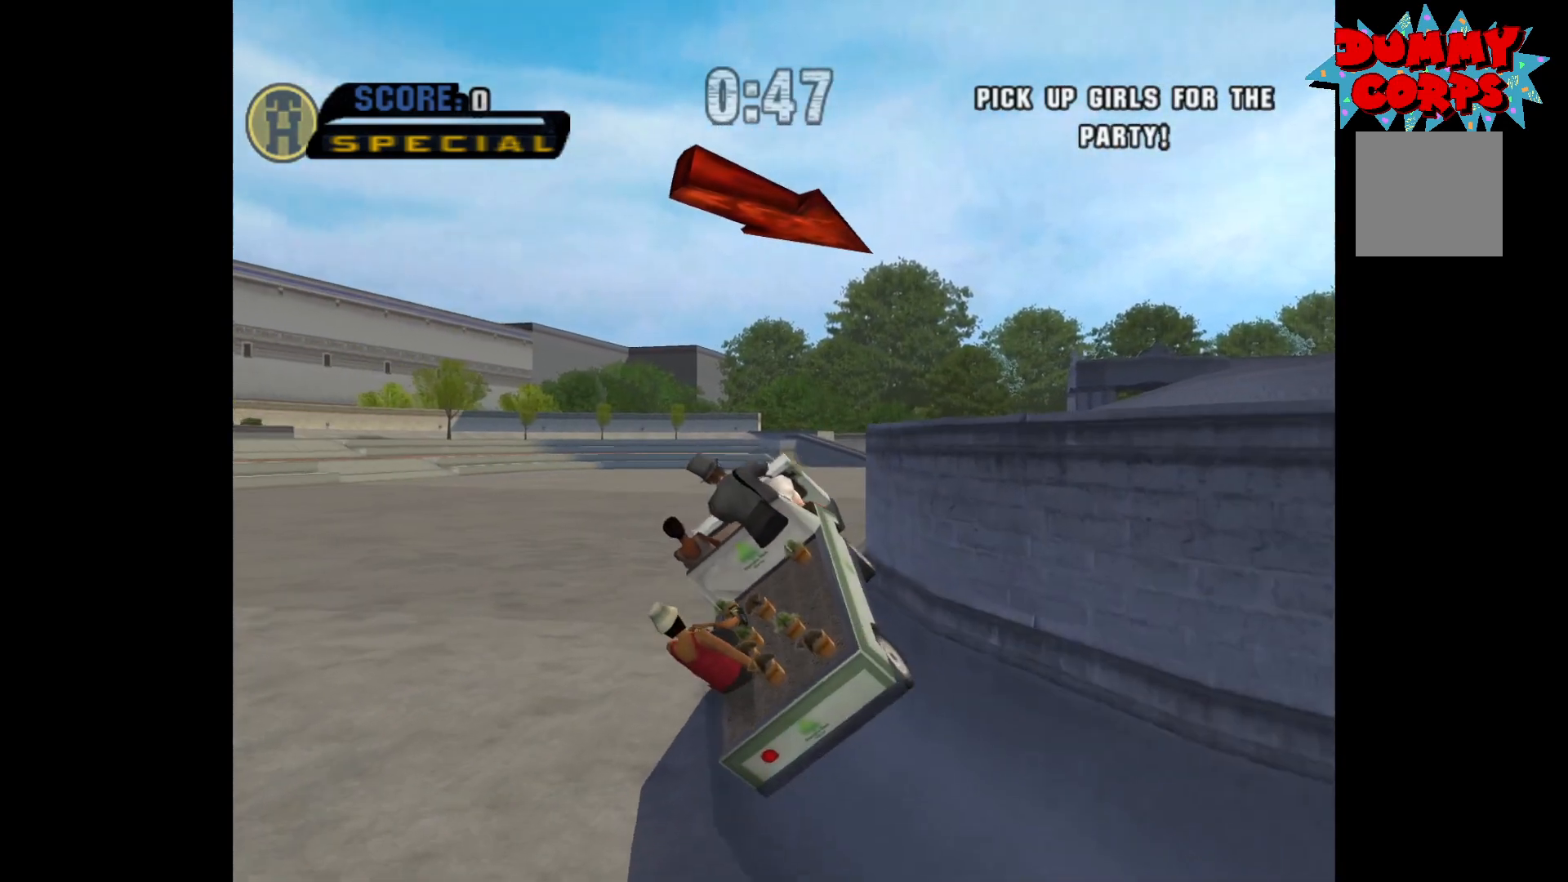
{"buttons": ["A"], "left_stick": "right", "right_stick": "center", "events": [[117, "left_stick", "right"], [283, "left_stick", "center"], [417, "left_stick", "right"]]}
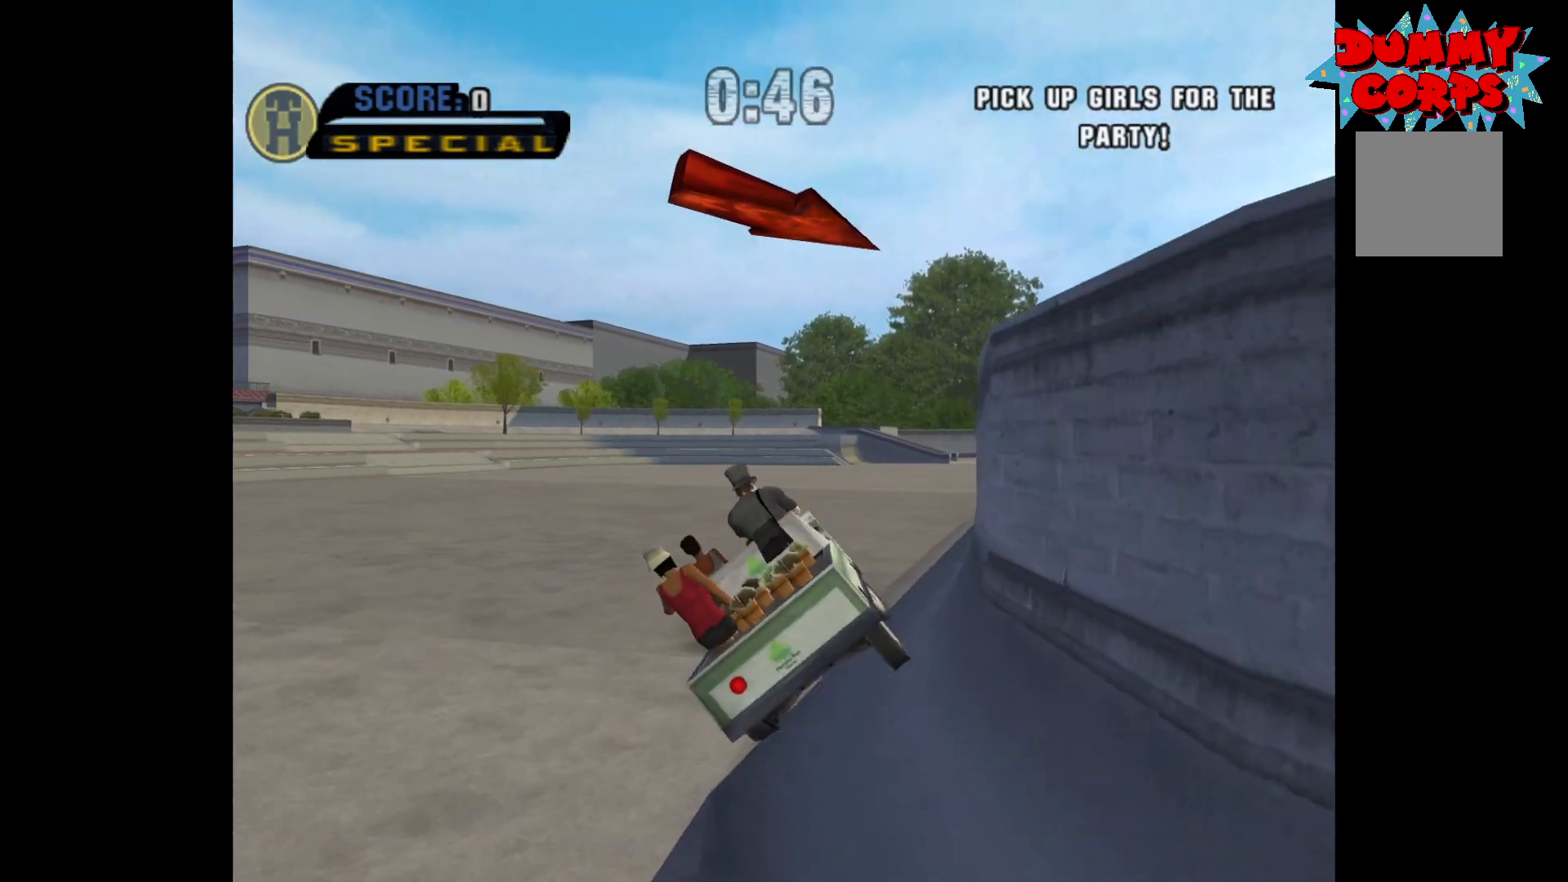
{"buttons": ["A"], "left_stick": "left", "right_stick": "center", "events": [[317, "left_stick", "center"], [450, "left_stick", "left"]]}